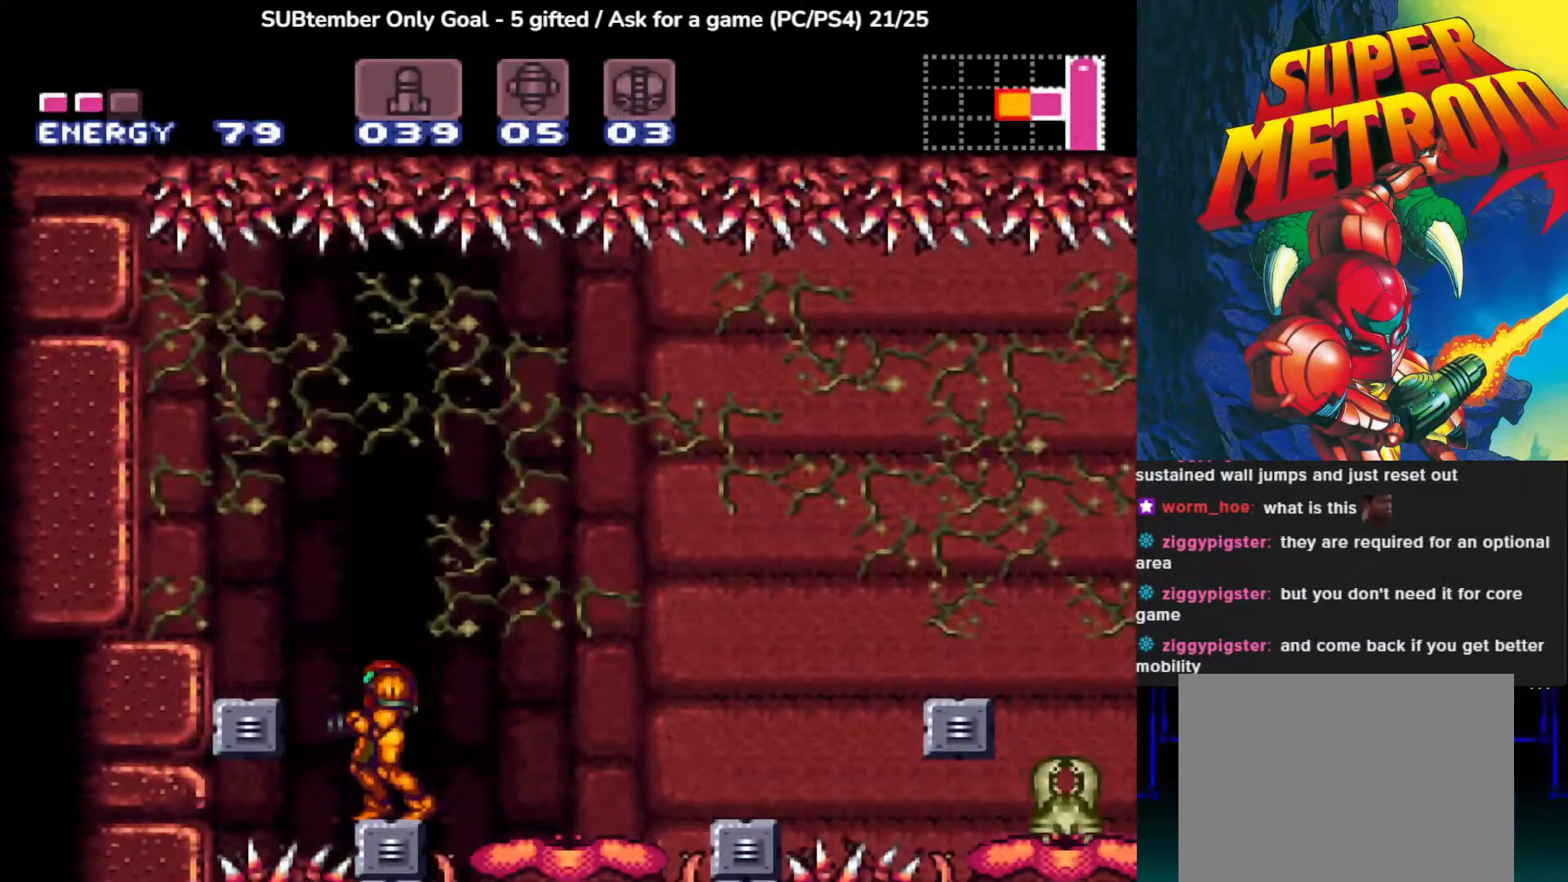
Gameplay with a controller (PlayStation layout); each line is a JSON object with the inputs held at the frame after it. "events" lists button and stick changes between this image and that frame as [ms after this image, input, new state], when the widget could be followed in between. Not read: right_stick.
{"buttons": [], "left_stick": "center", "events": [[33, "DPAD_RIGHT", "down"], [117, "DPAD_RIGHT", "up"]]}
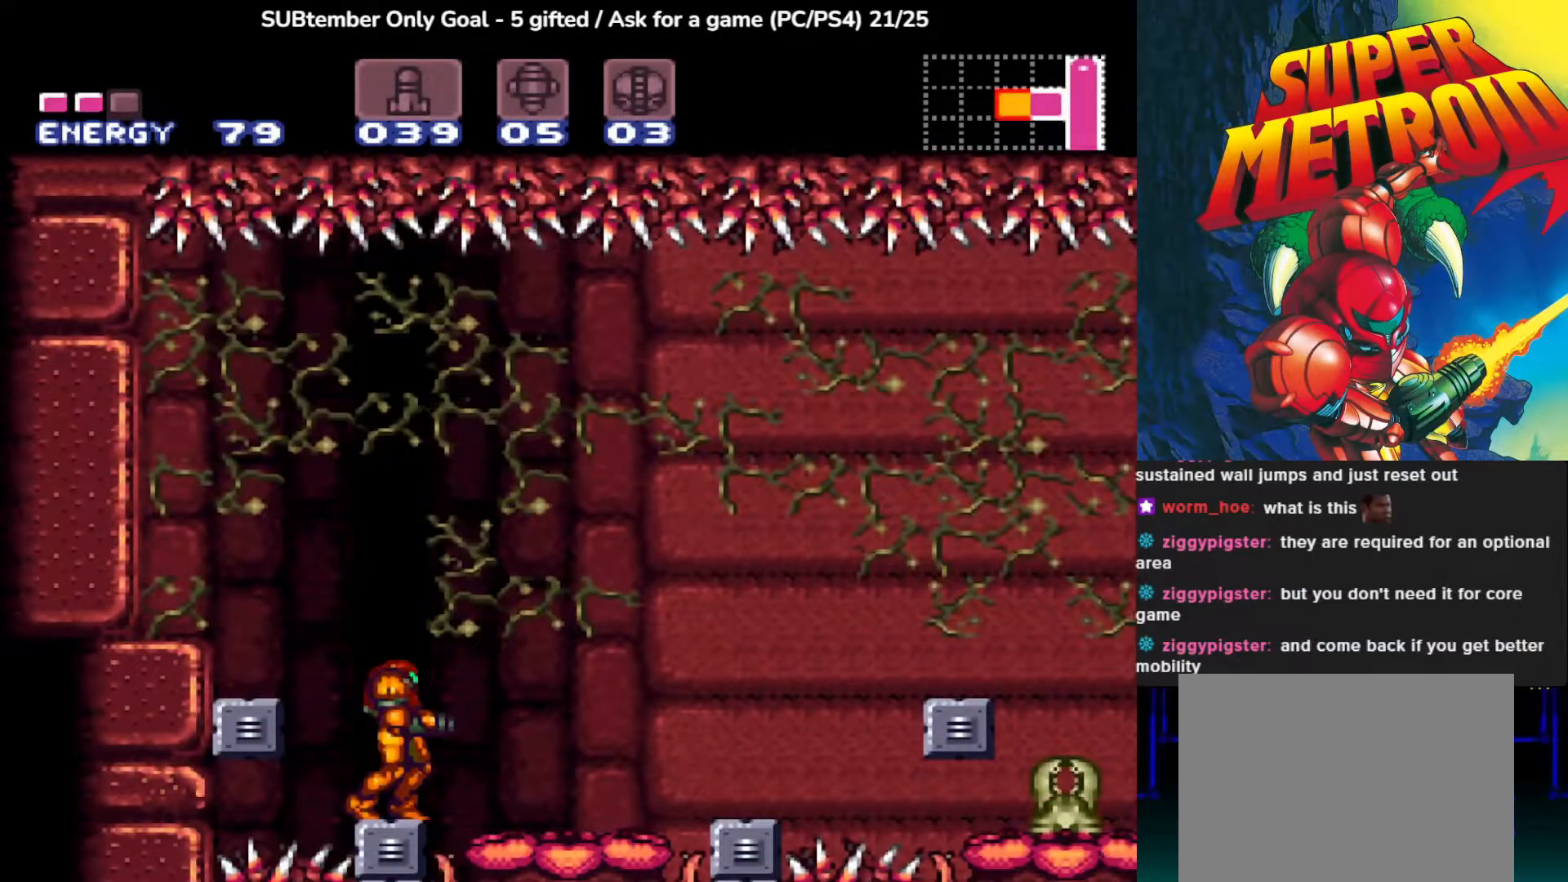
{"buttons": [], "left_stick": "center", "events": []}
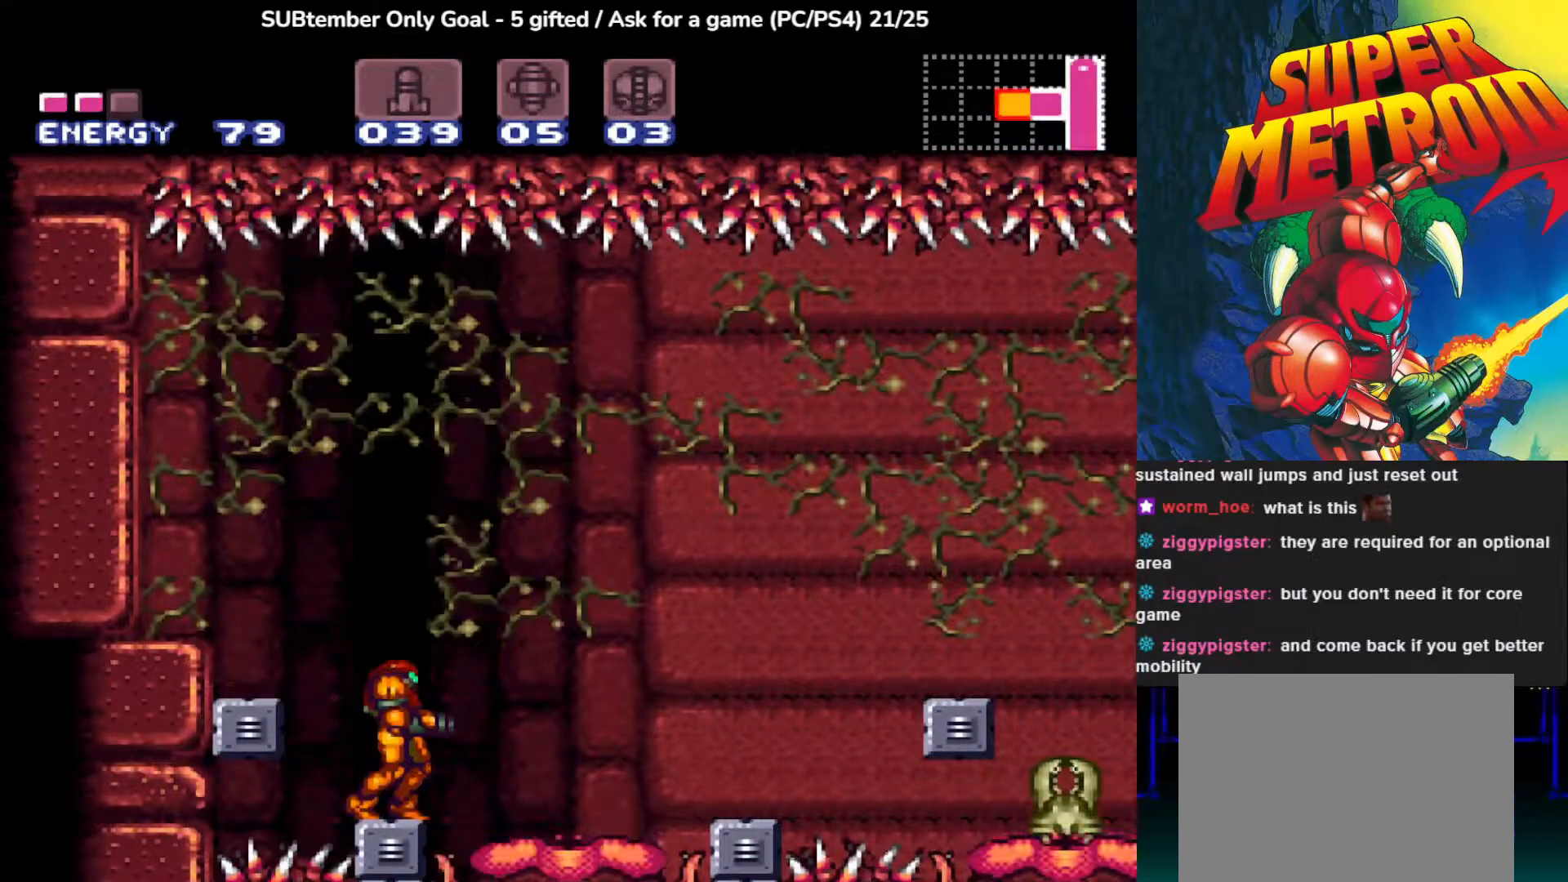
{"buttons": ["SQUARE", "DPAD_DOWN"], "left_stick": "center", "events": [[17, "CROSS", "down"], [83, "DPAD_DOWN", "down"], [167, "CROSS", "up"], [267, "SQUARE", "down"], [383, "SQUARE", "up"], [467, "SQUARE", "down"]]}
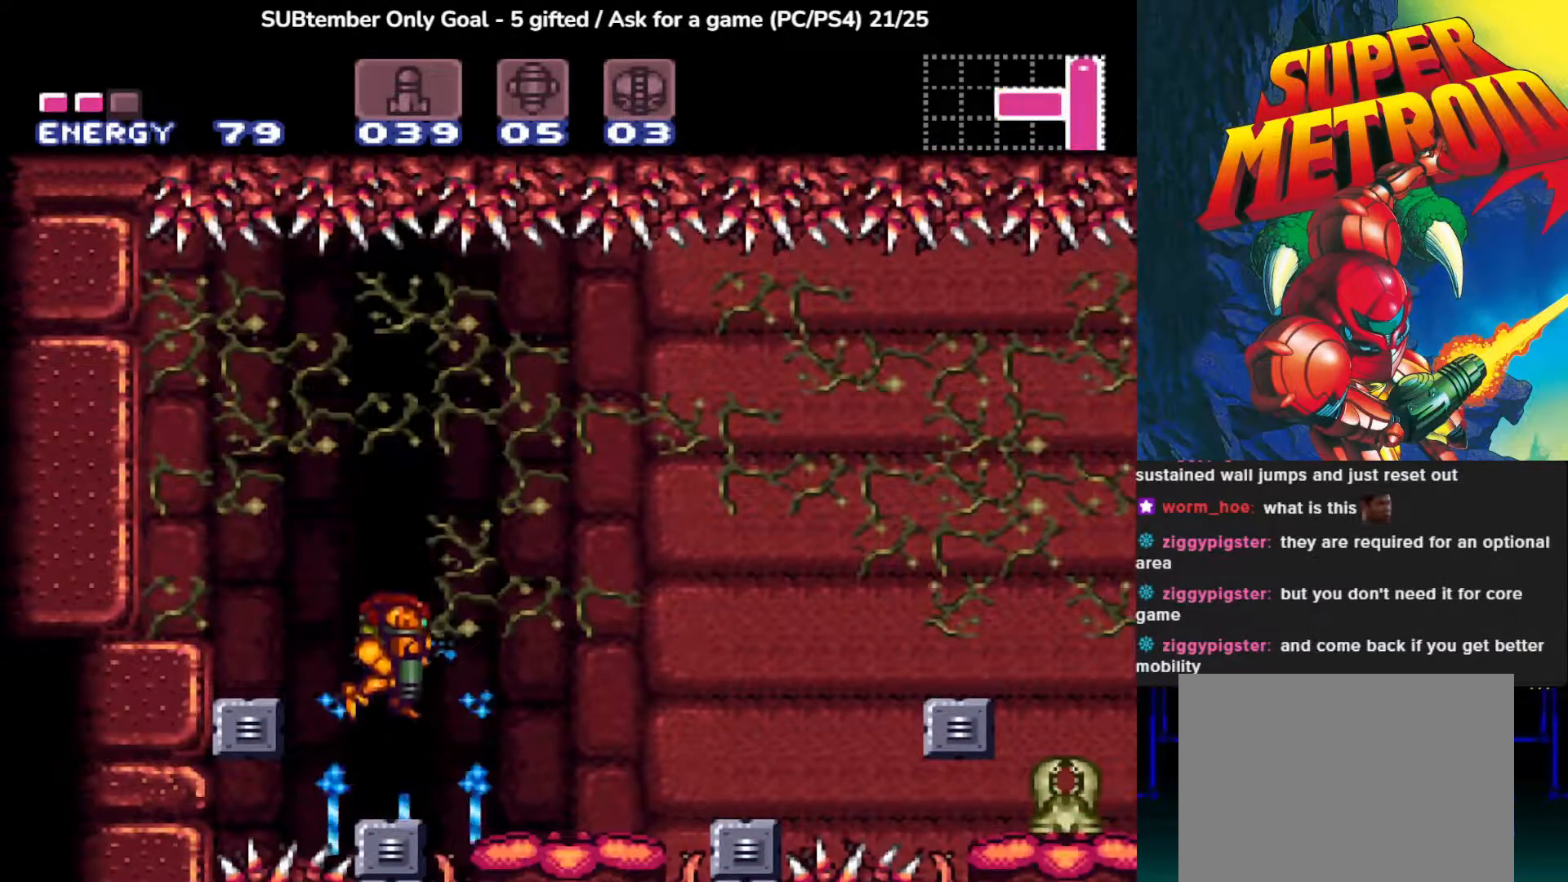
{"buttons": [], "left_stick": "center", "events": [[67, "SQUARE", "up"], [117, "DPAD_DOWN", "up"]]}
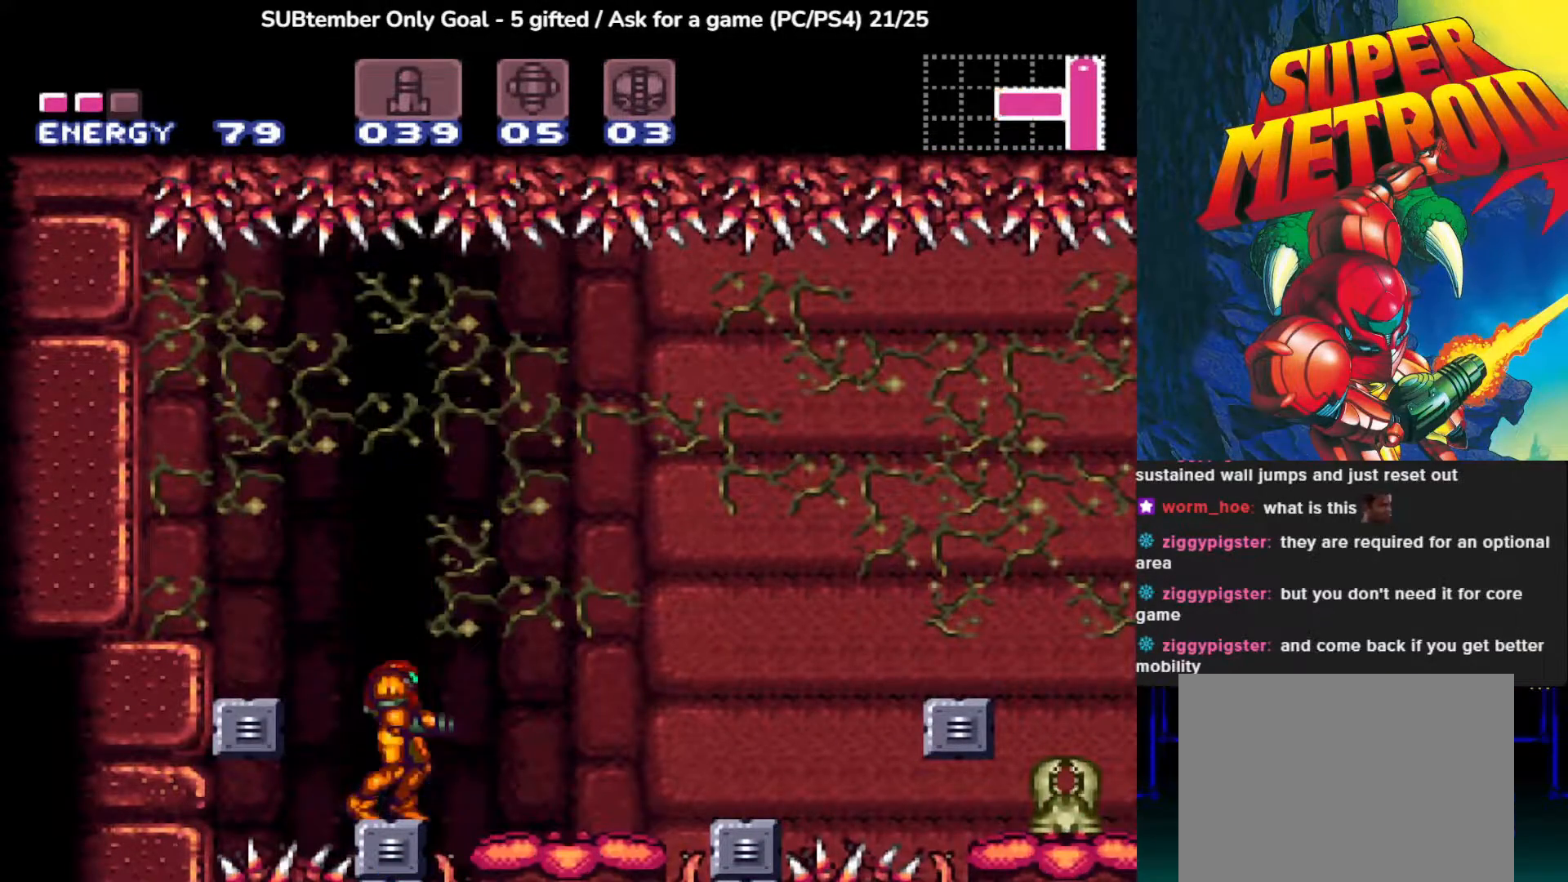
{"buttons": ["SQUARE", "DPAD_DOWN"], "left_stick": "center", "events": [[167, "CROSS", "down"], [200, "DPAD_RIGHT", "down"], [367, "CROSS", "up"], [400, "DPAD_DOWN", "down"], [483, "DPAD_RIGHT", "up"], [483, "SQUARE", "down"]]}
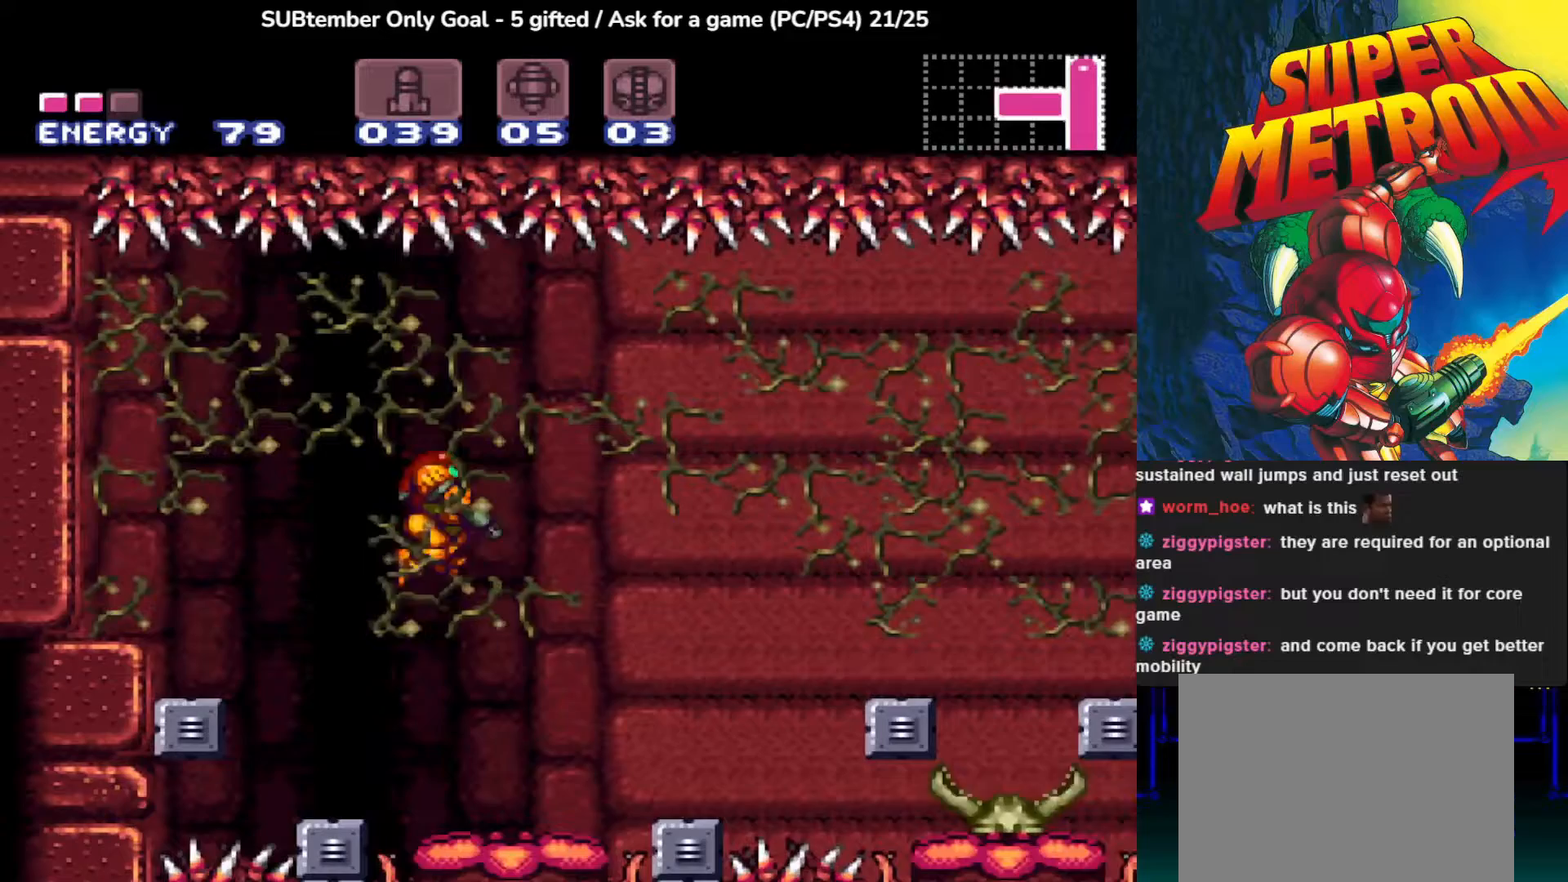
{"buttons": ["CROSS", "SQUARE", "DPAD_LEFT"], "left_stick": "center", "events": [[117, "SQUARE", "up"], [167, "SQUARE", "down"], [233, "DPAD_LEFT", "down"], [250, "SQUARE", "up"], [300, "CROSS", "down"], [367, "SQUARE", "down"], [467, "DPAD_DOWN", "up"]]}
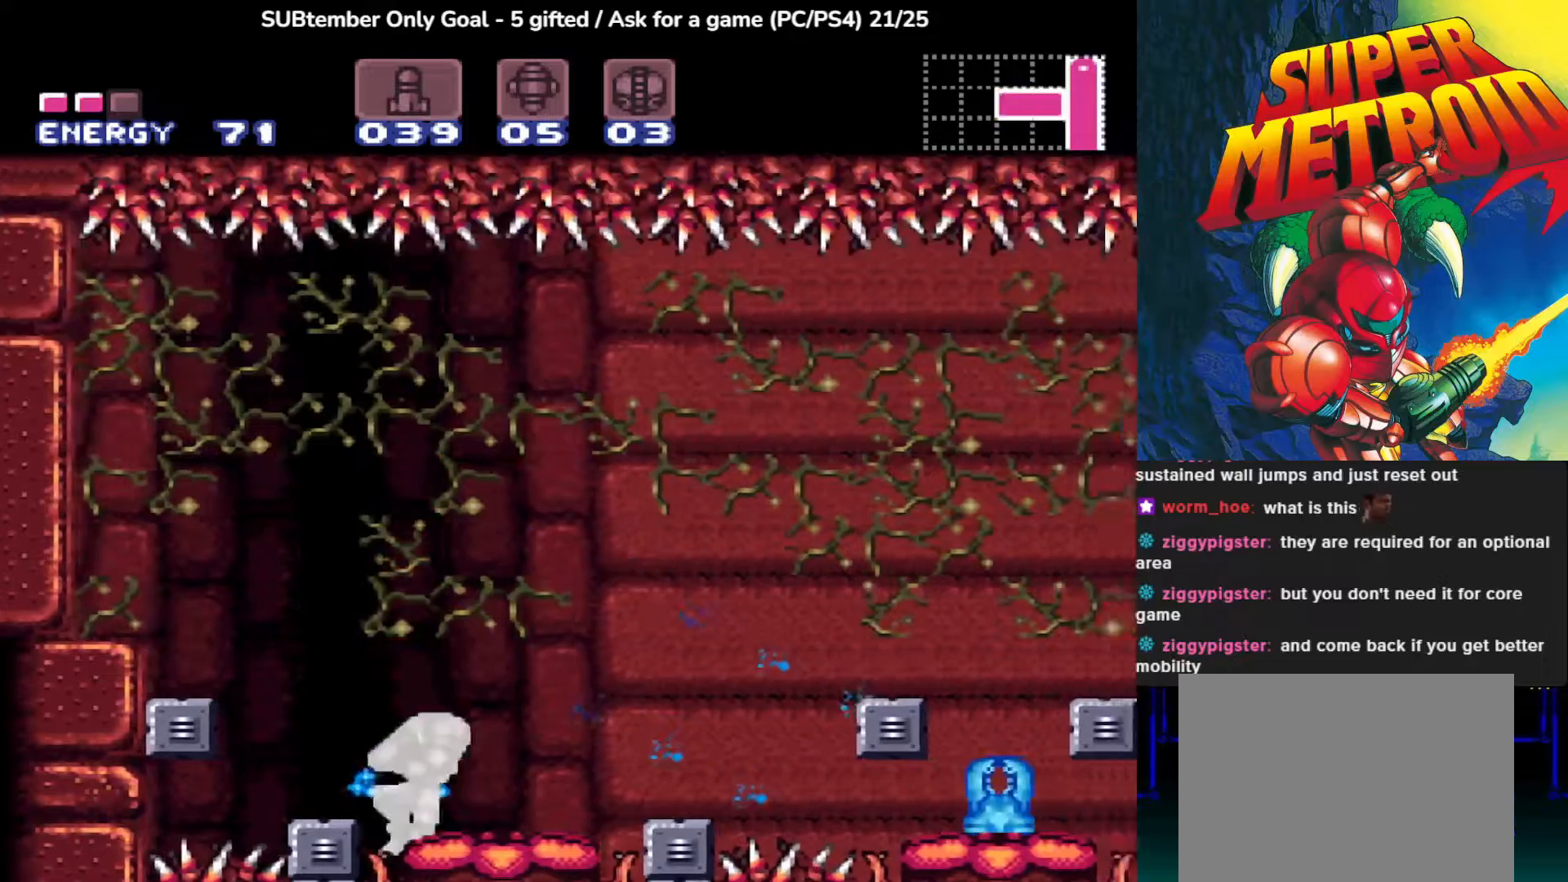
{"buttons": ["CROSS", "SQUARE"], "left_stick": "center", "events": [[17, "DPAD_LEFT", "up"], [50, "CROSS", "up"], [67, "SQUARE", "up"], [333, "DPAD_RIGHT", "down"], [350, "CROSS", "down"], [400, "SQUARE", "down"], [483, "DPAD_RIGHT", "up"]]}
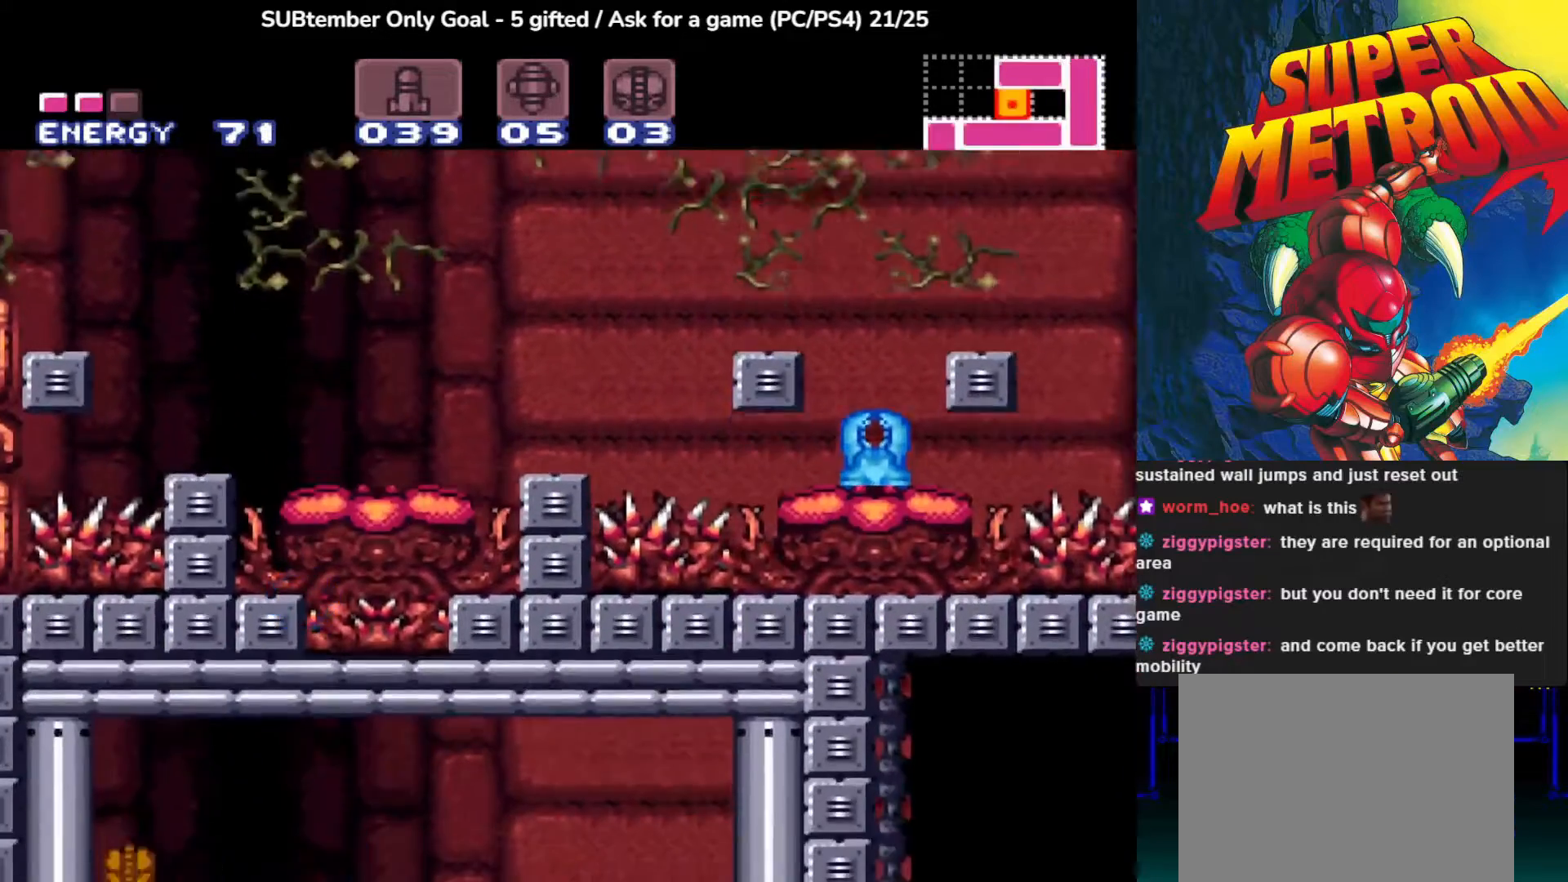
{"buttons": ["CROSS", "DPAD_UP"], "left_stick": "center", "events": [[33, "SQUARE", "up"], [50, "CROSS", "up"], [50, "DPAD_LEFT", "down"], [200, "DPAD_LEFT", "up"], [250, "DPAD_UP", "down"], [300, "CROSS", "down"], [333, "SQUARE", "down"], [500, "SQUARE", "up"]]}
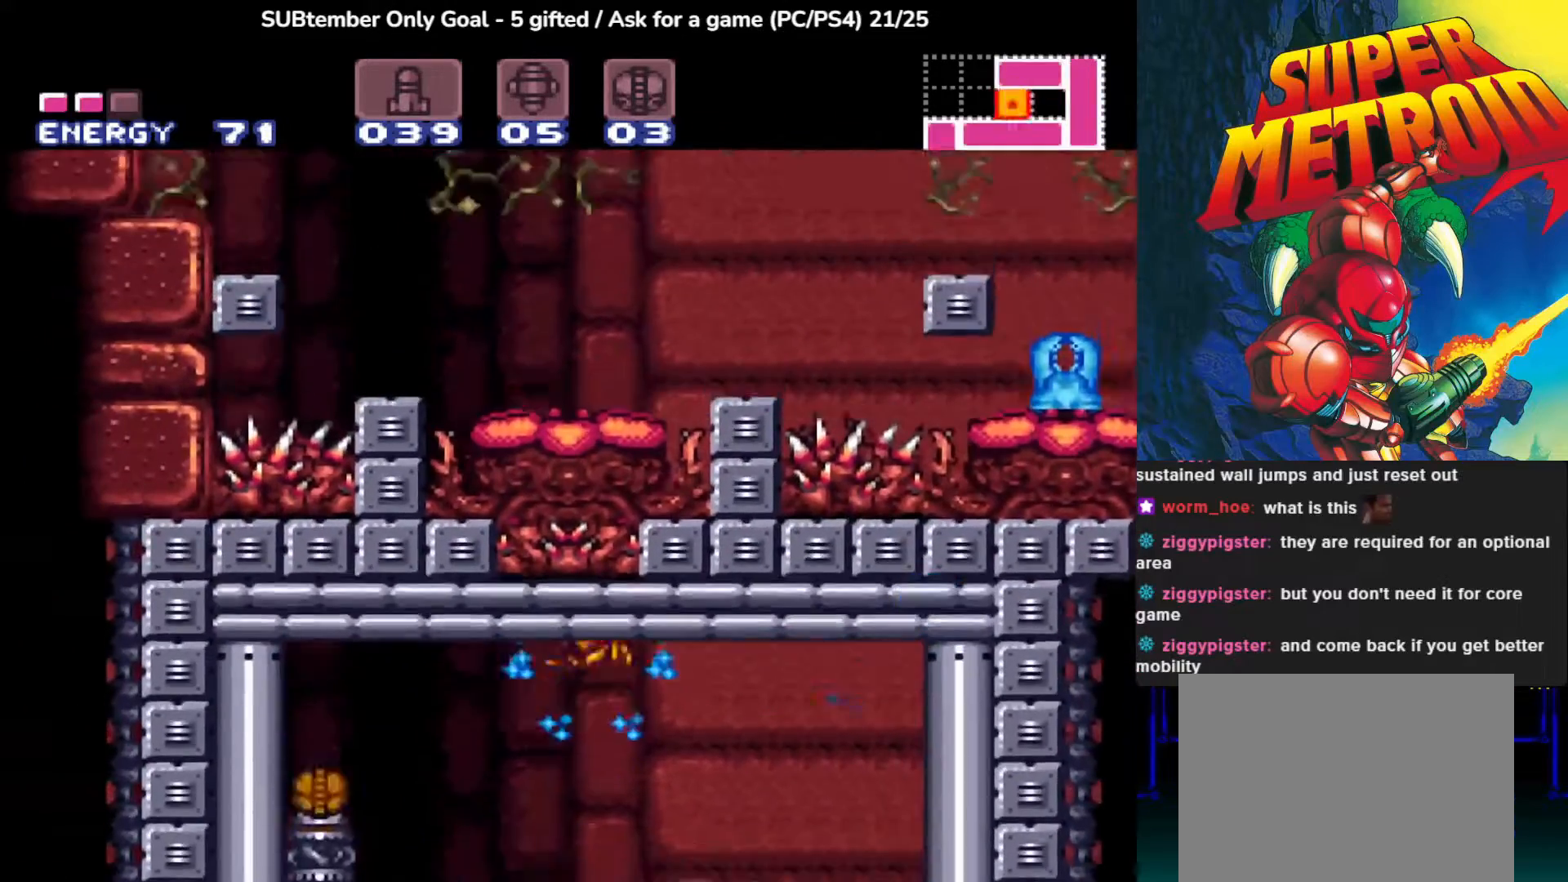
{"buttons": [], "left_stick": "center", "events": [[17, "CROSS", "up"], [67, "DPAD_UP", "up"]]}
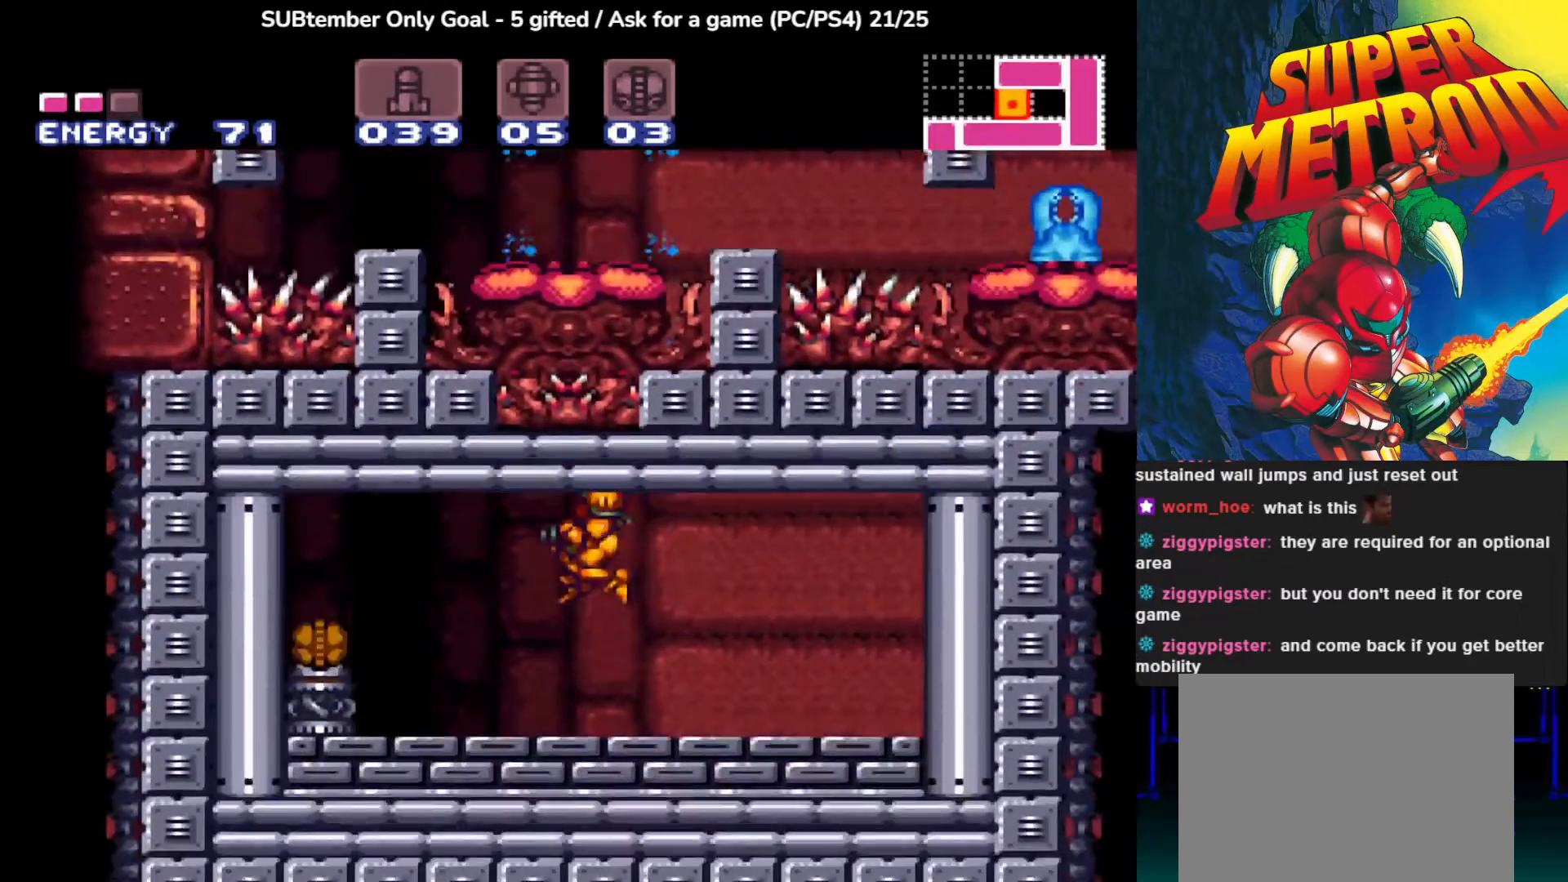
{"buttons": [], "left_stick": "center", "events": []}
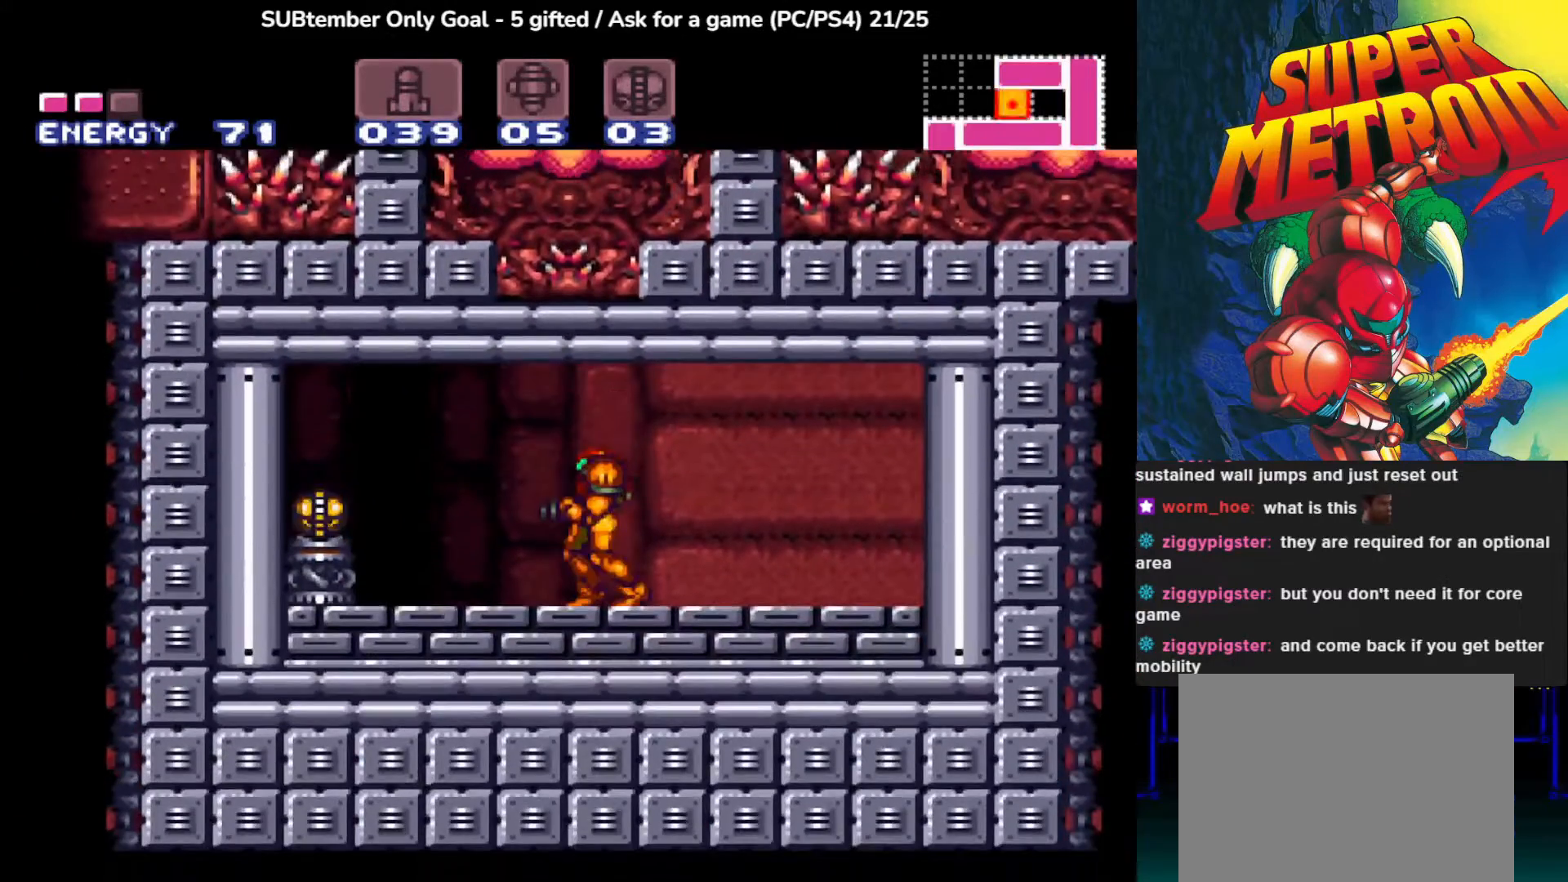
{"buttons": [], "left_stick": "center", "events": []}
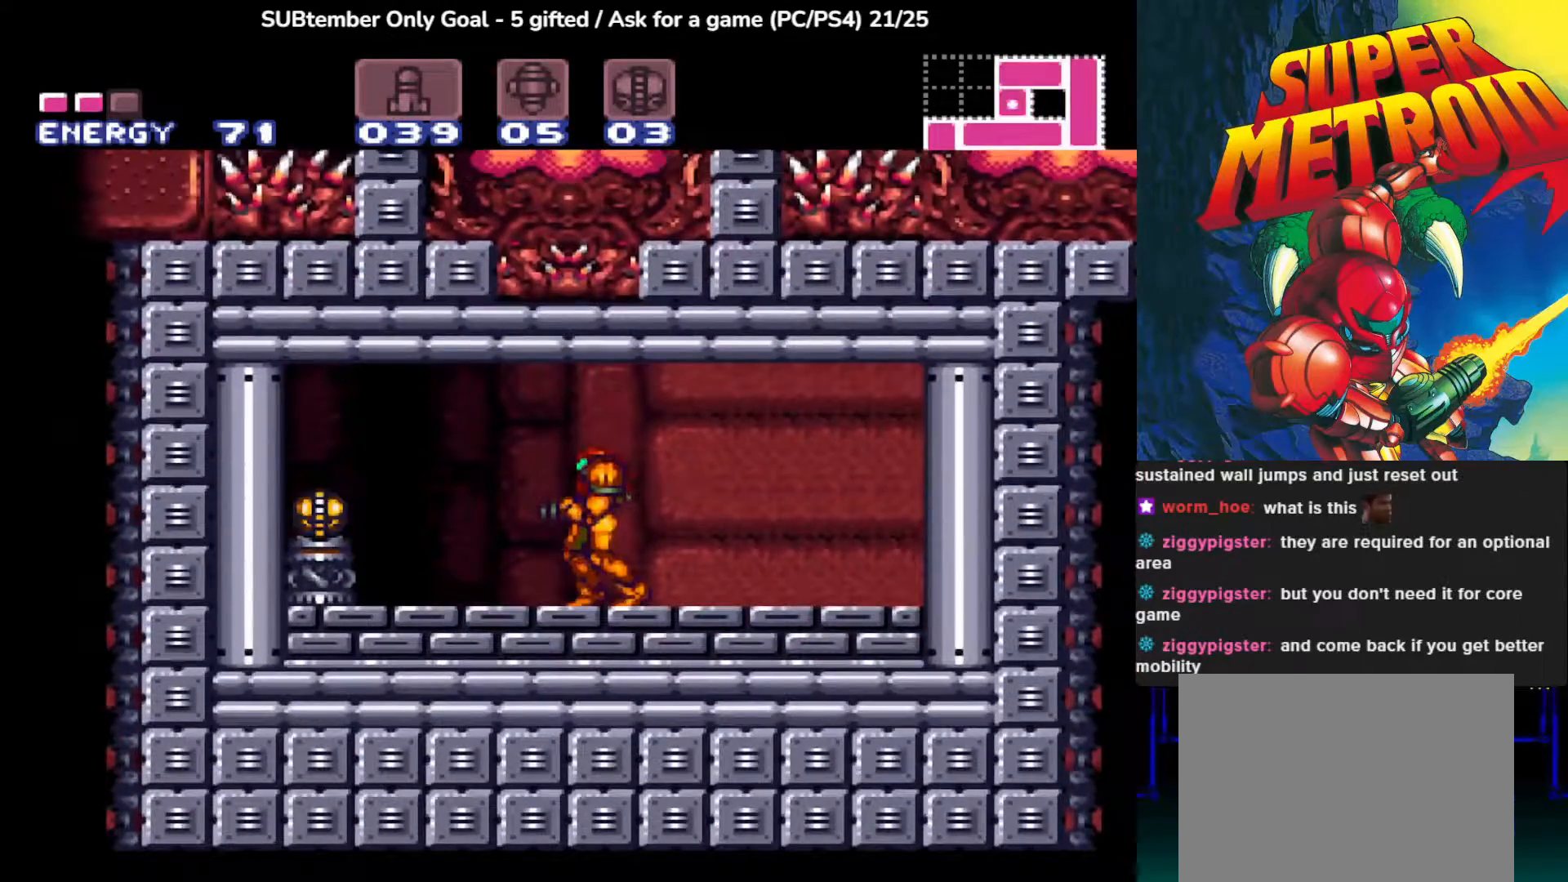
{"buttons": [], "left_stick": "center", "events": []}
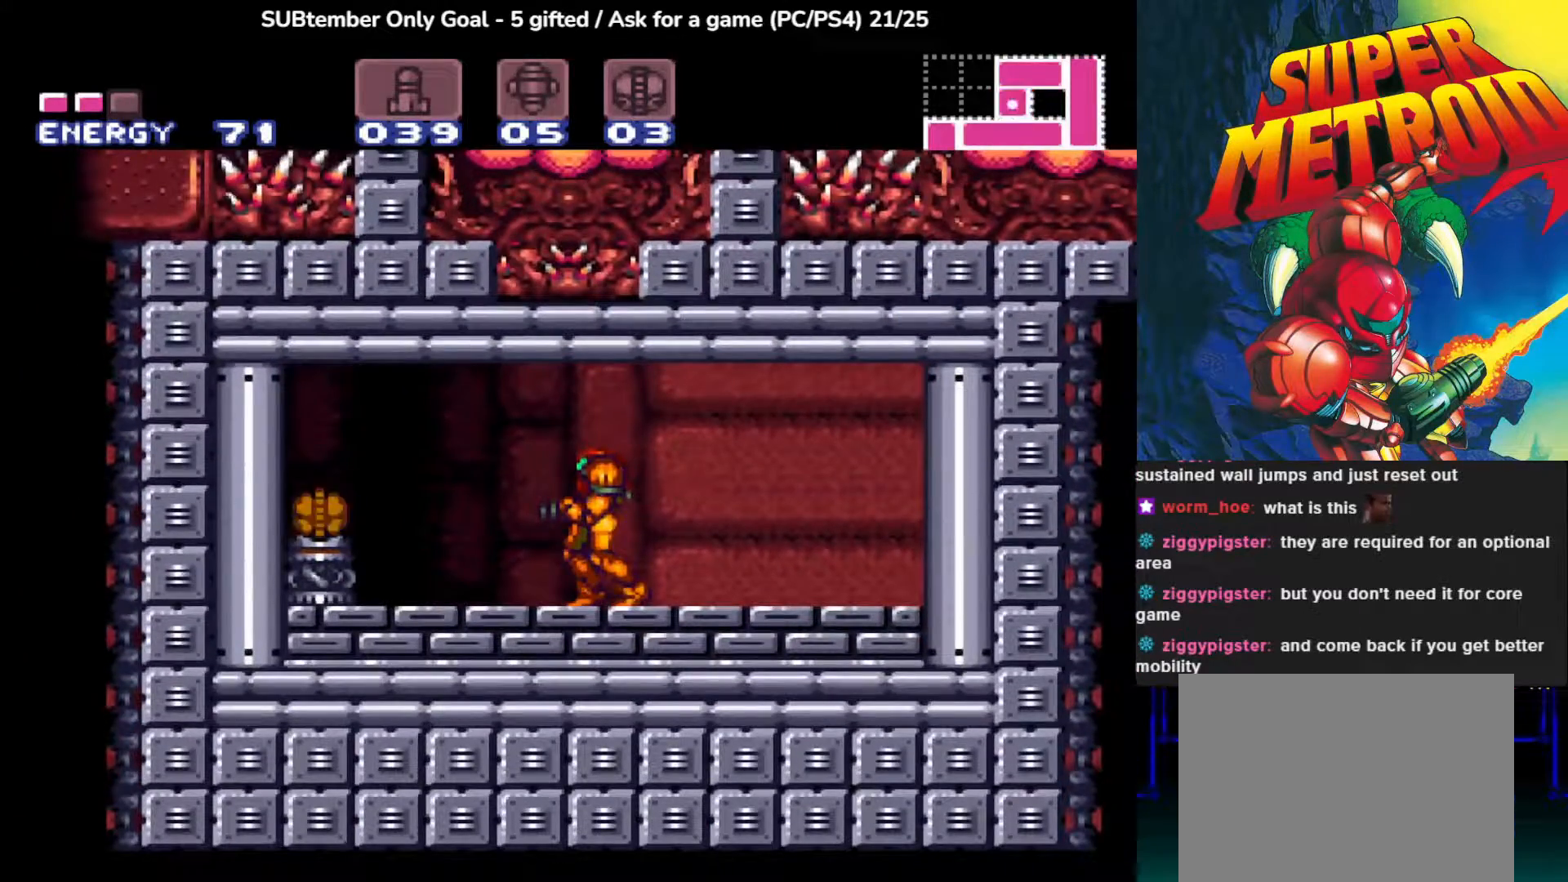
{"buttons": [], "left_stick": "center", "events": []}
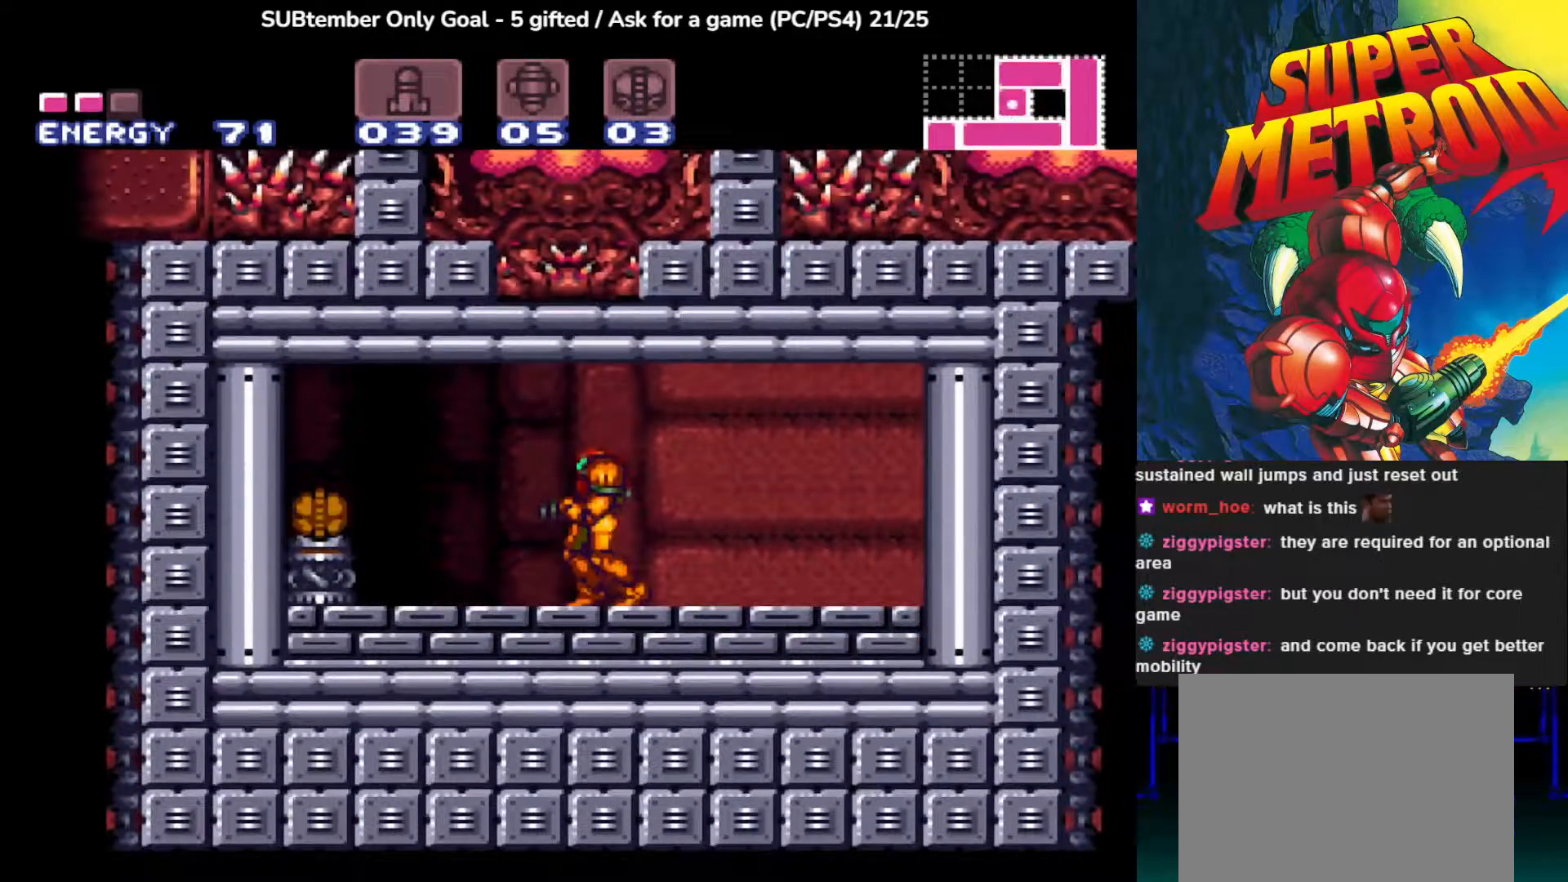
{"buttons": ["SQUARE"], "left_stick": "center", "events": [[450, "SQUARE", "down"]]}
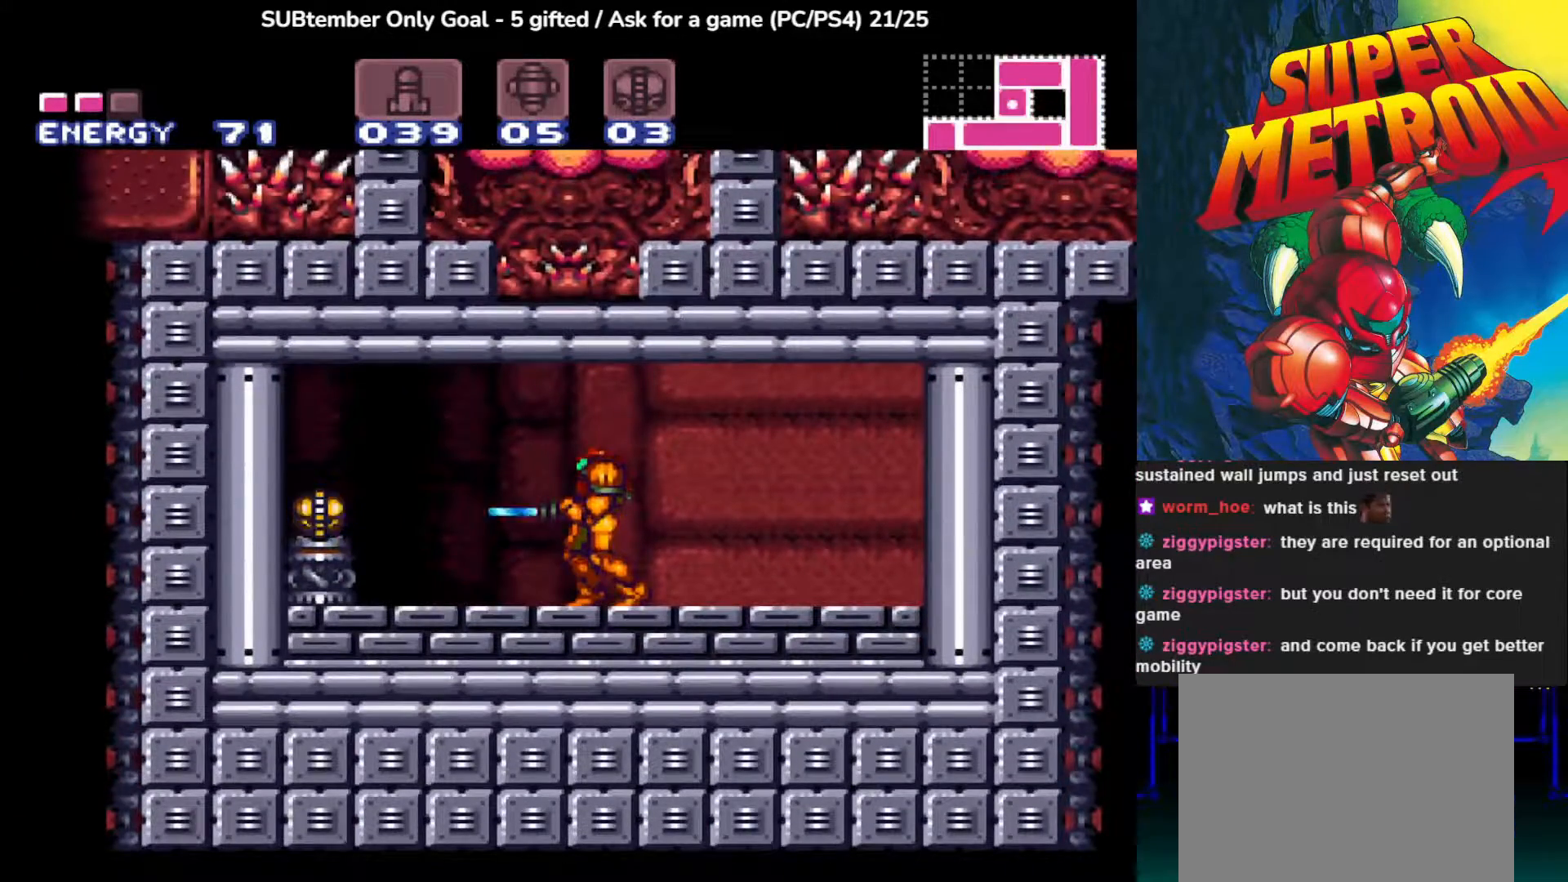
{"buttons": [], "left_stick": "center", "events": [[83, "SQUARE", "up"], [167, "SQUARE", "down"], [300, "SQUARE", "up"]]}
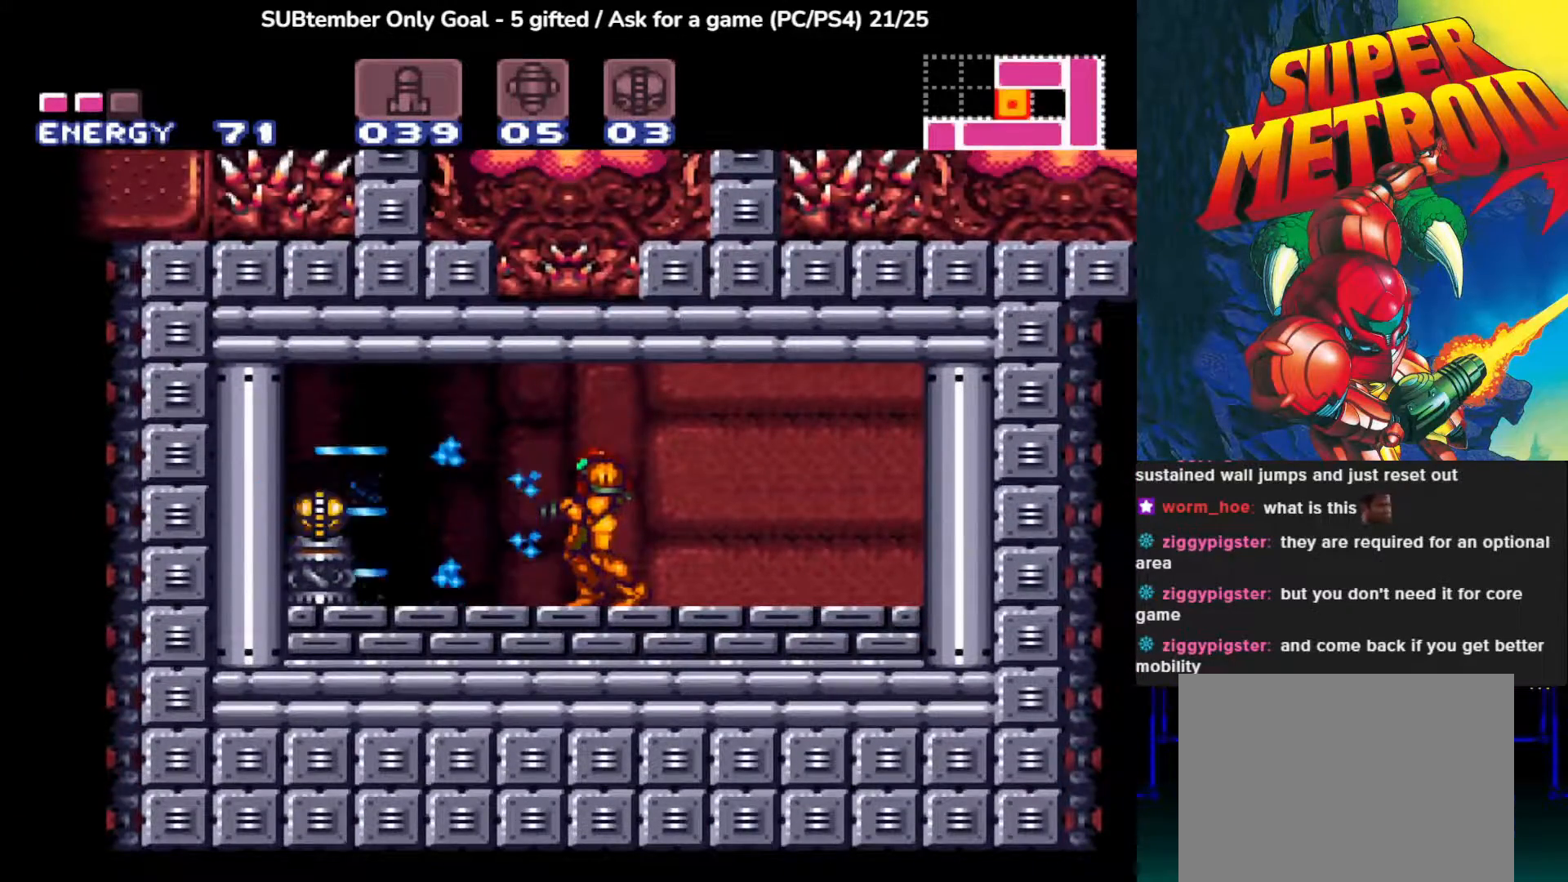
{"buttons": ["DPAD_RIGHT"], "left_stick": "center", "events": [[183, "DPAD_RIGHT", "down"]]}
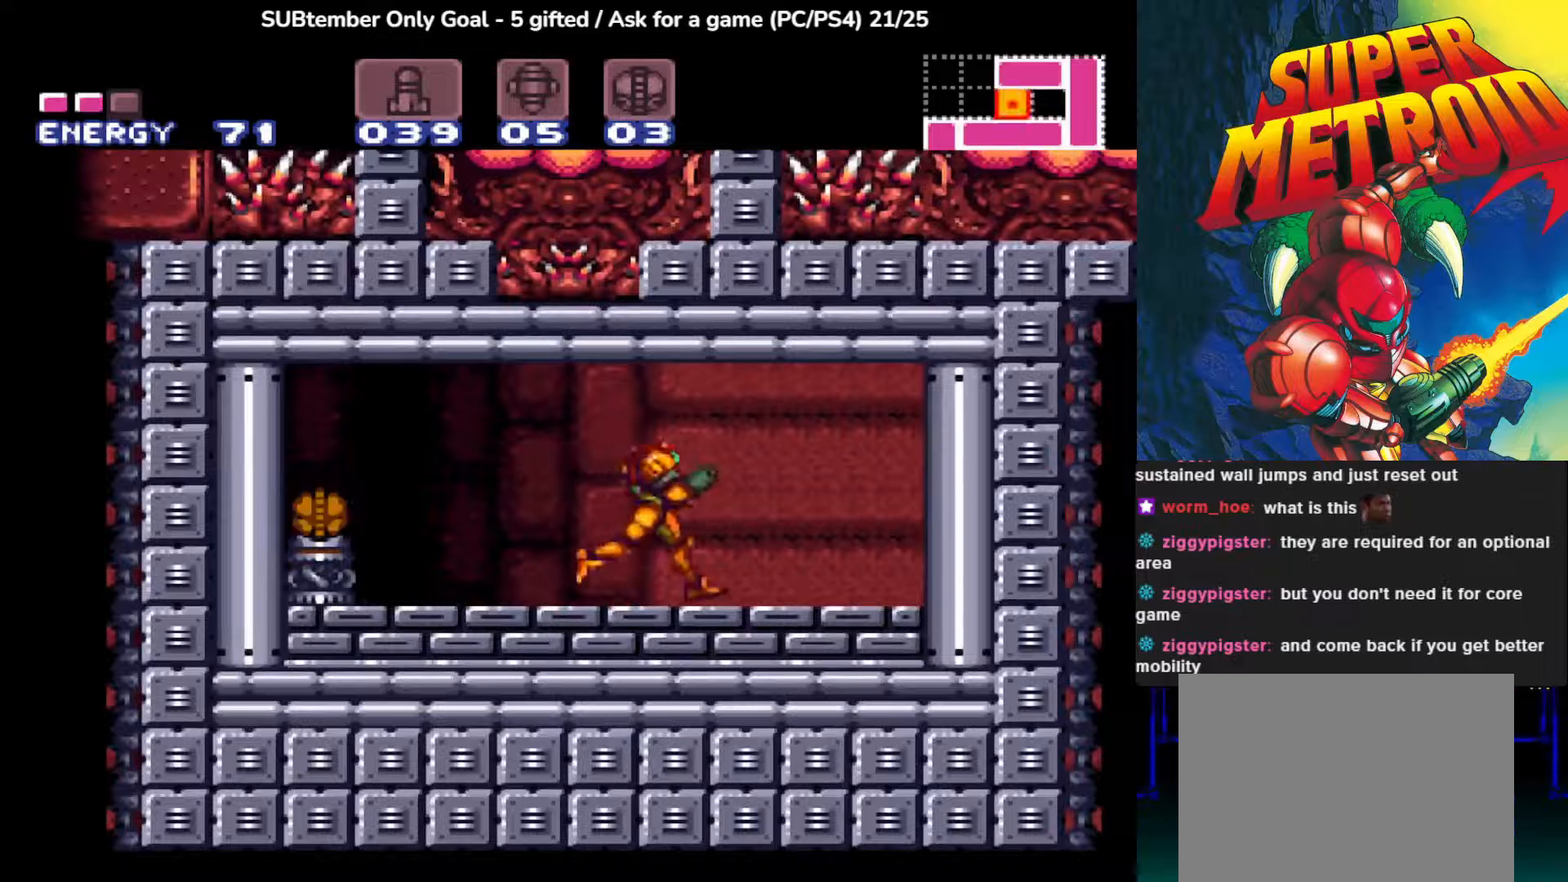
{"buttons": [], "left_stick": "center", "events": [[33, "SQUARE", "down"], [183, "SQUARE", "up"], [250, "SQUARE", "down"], [400, "SQUARE", "up"], [450, "DPAD_RIGHT", "up"]]}
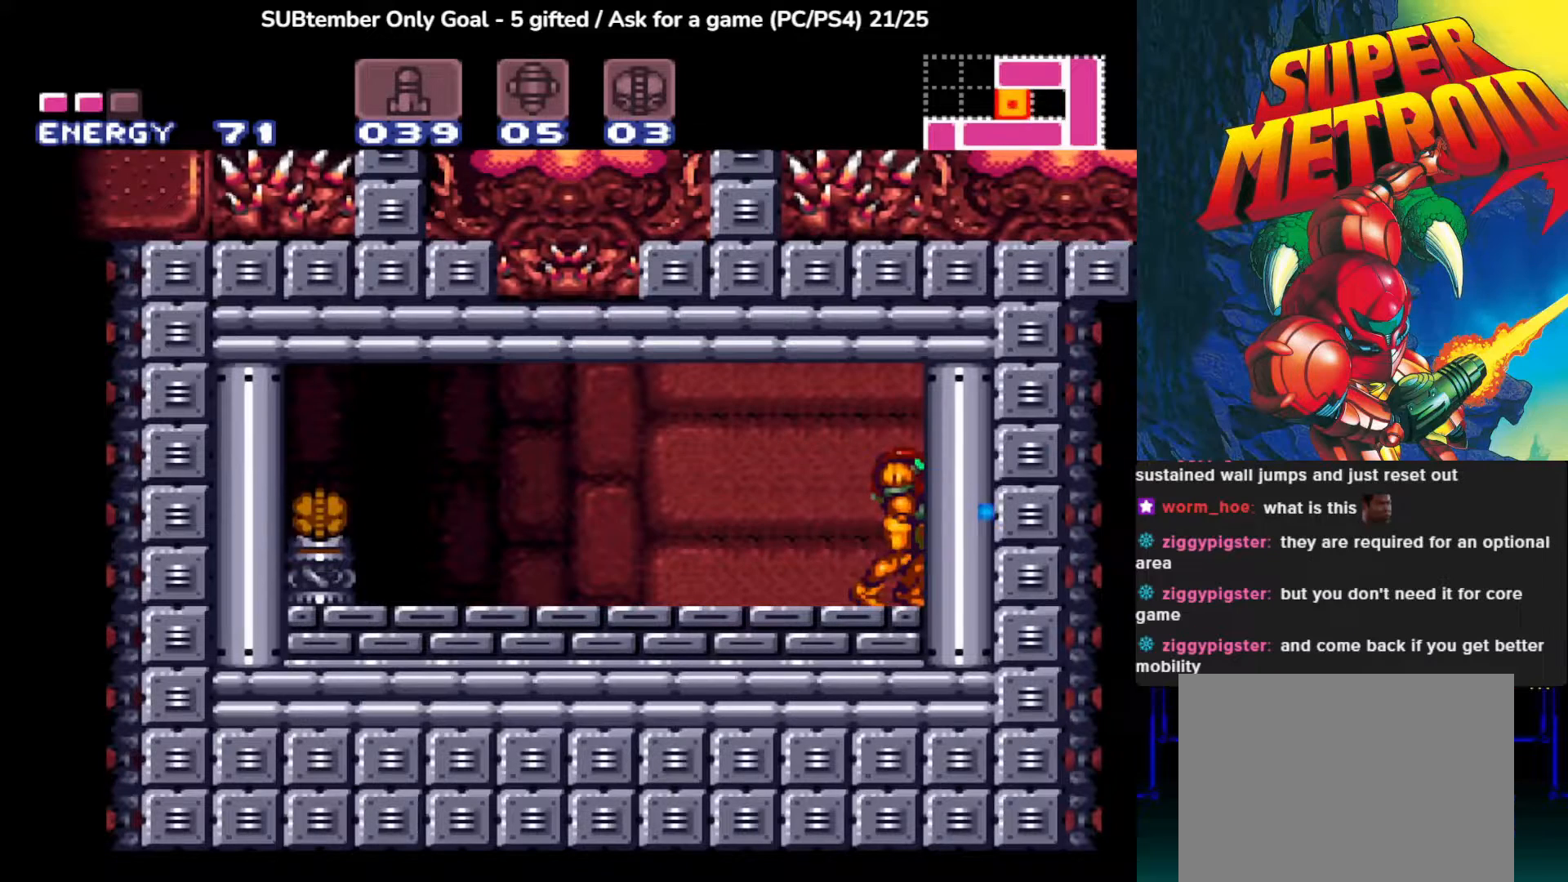
{"buttons": ["DPAD_LEFT"], "left_stick": "center", "events": [[67, "DPAD_LEFT", "down"]]}
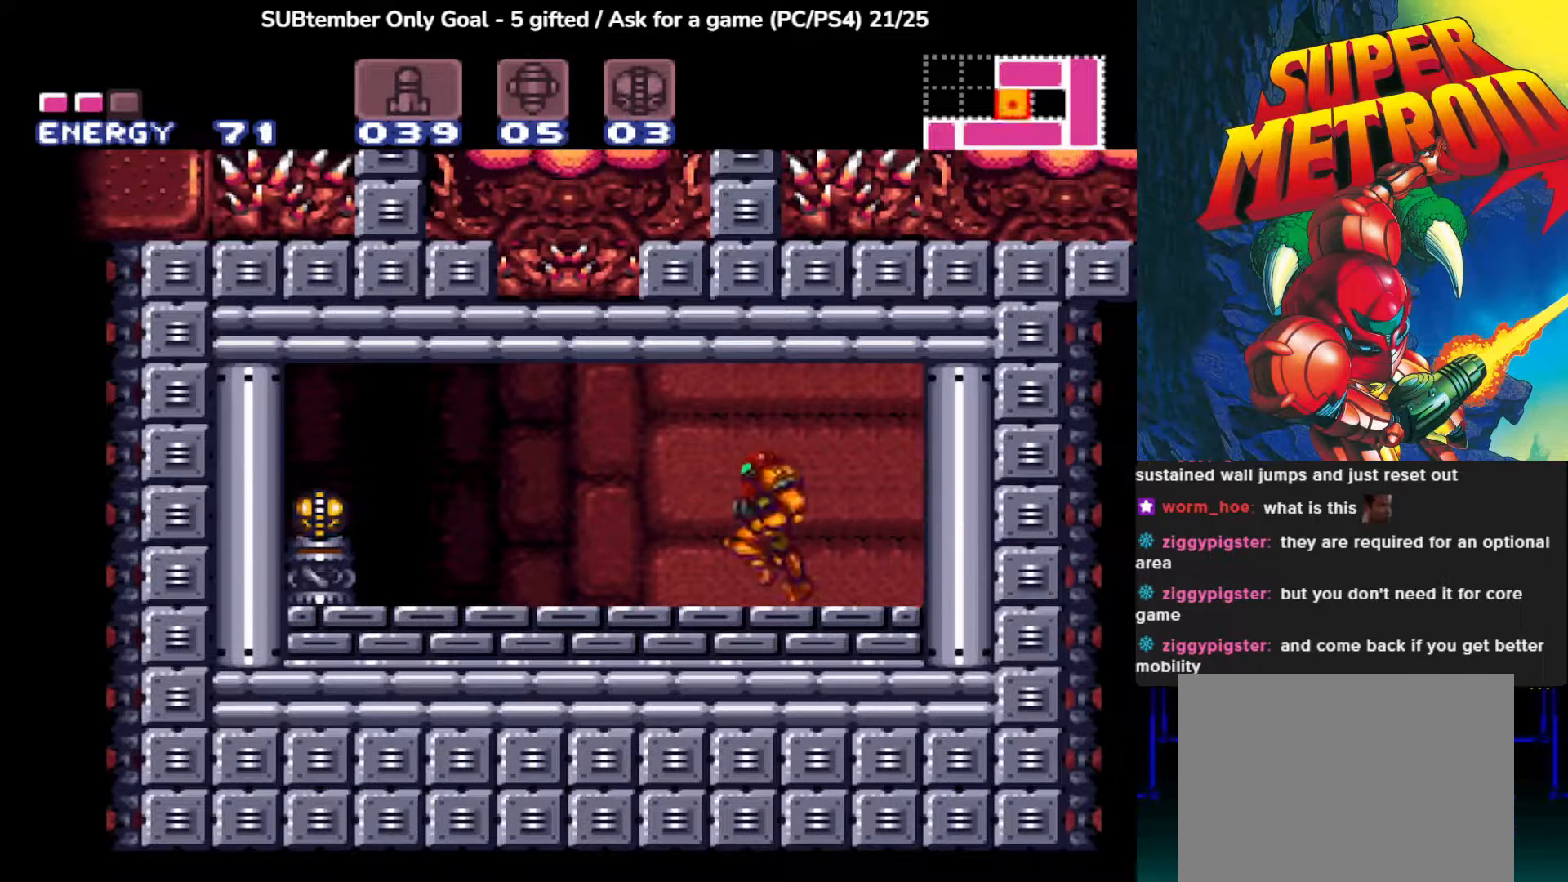
{"buttons": ["DPAD_LEFT"], "left_stick": "center", "events": []}
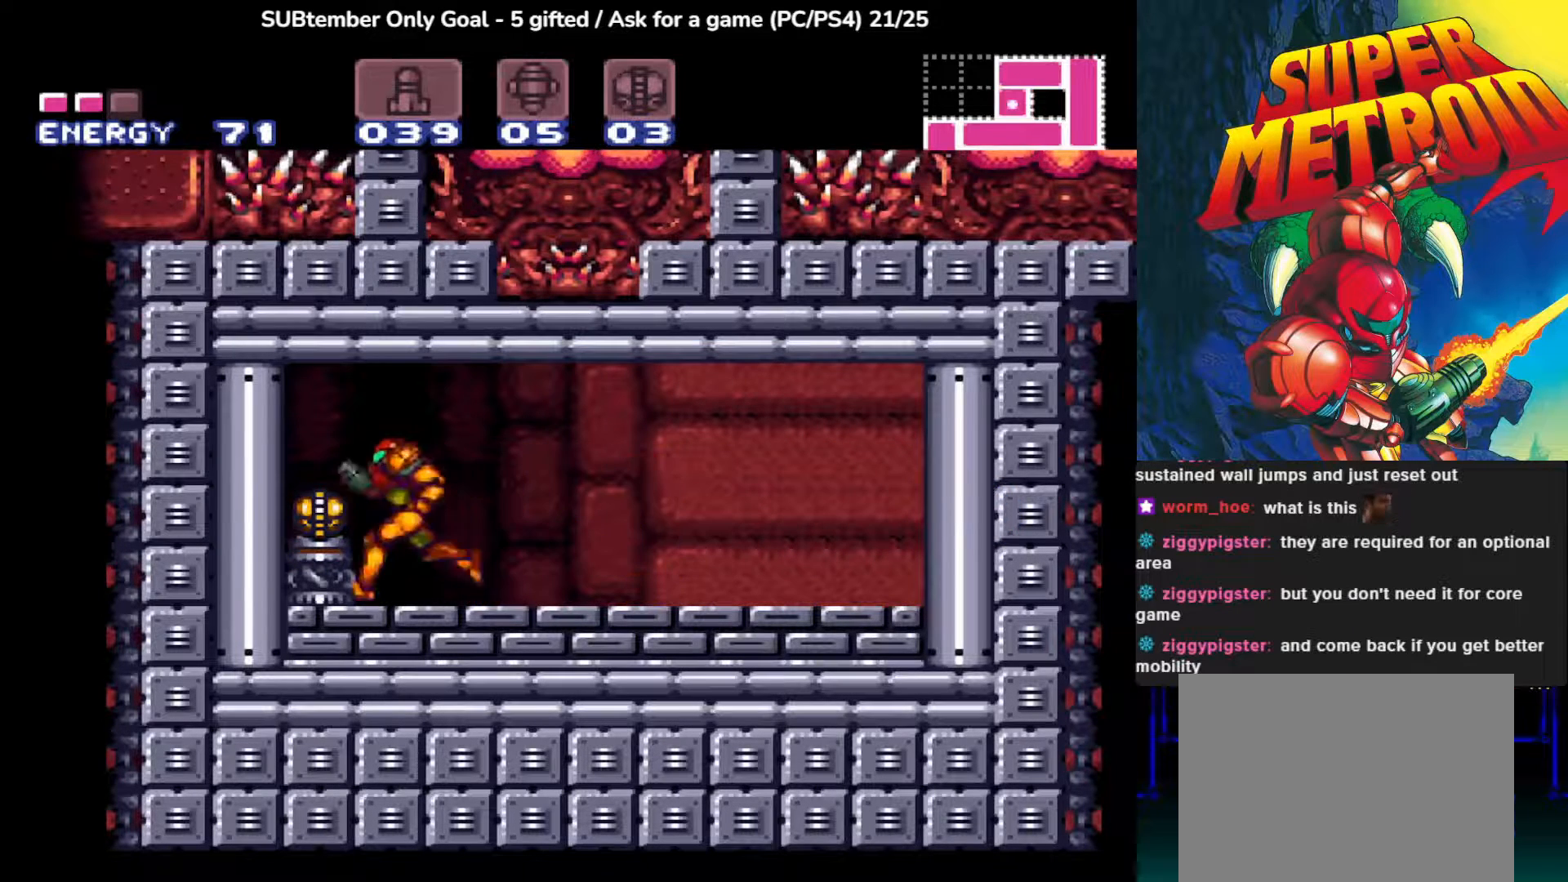
{"buttons": [], "left_stick": "center", "events": [[350, "DPAD_LEFT", "up"]]}
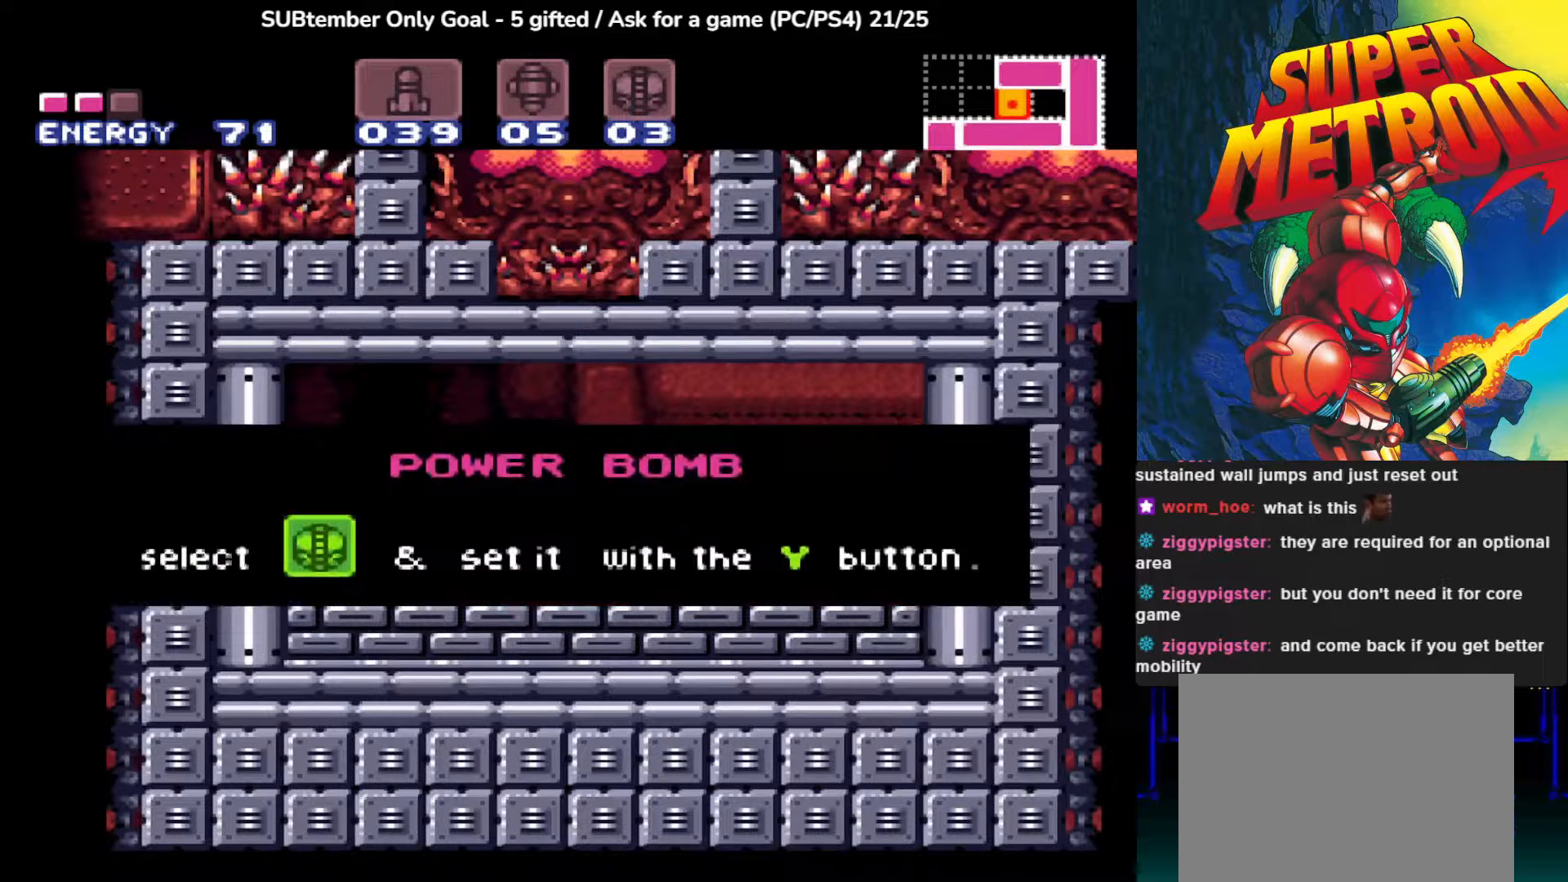
{"buttons": [], "left_stick": "center", "events": []}
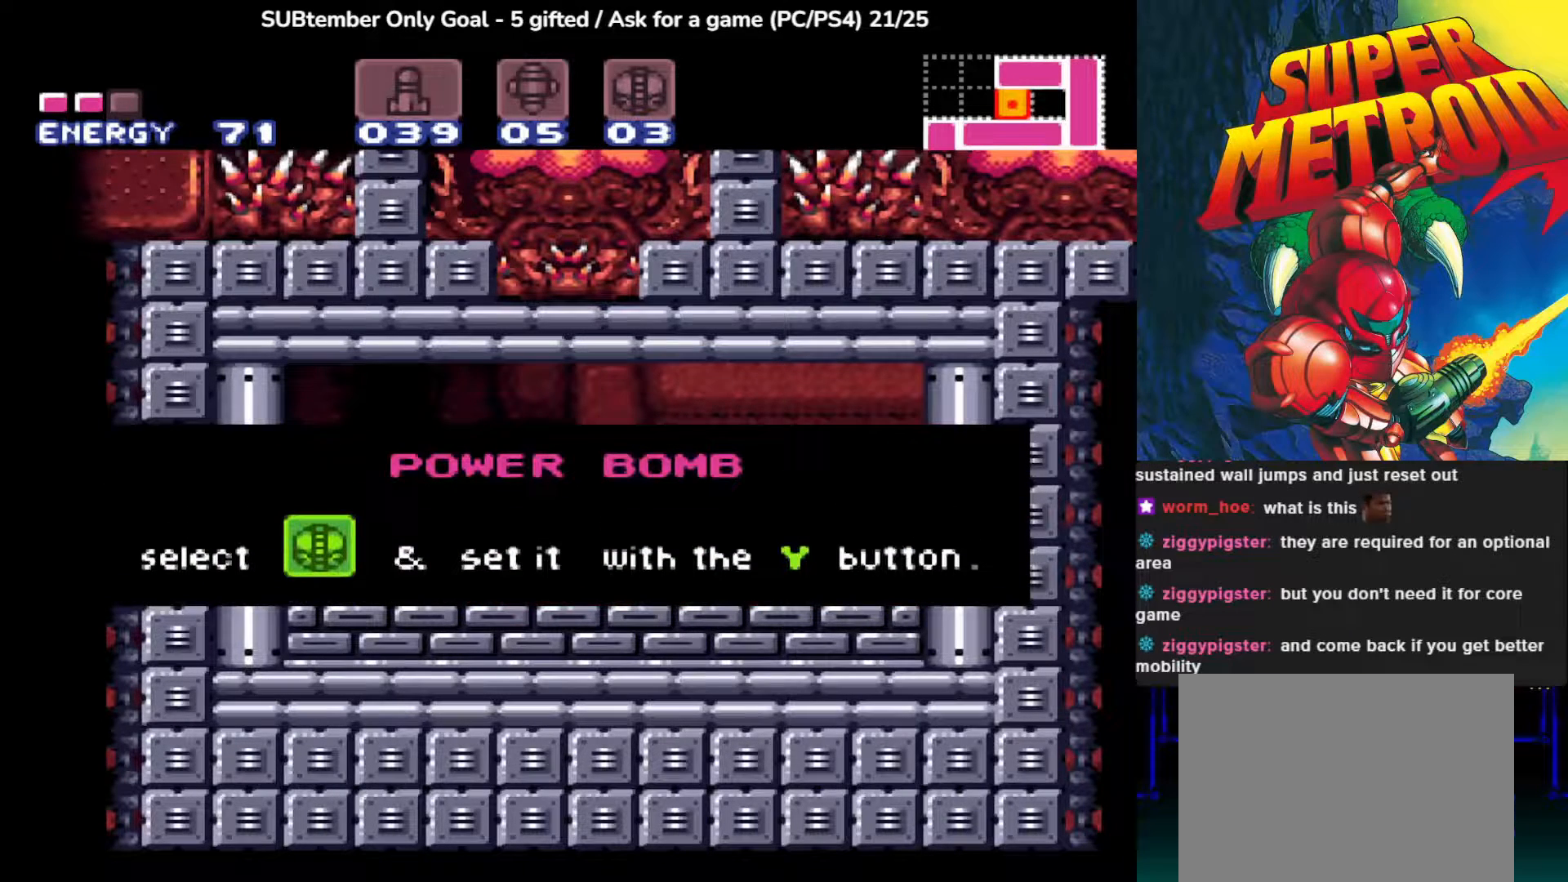
{"buttons": [], "left_stick": "center", "events": [[167, "SQUARE", "down"], [350, "SQUARE", "up"]]}
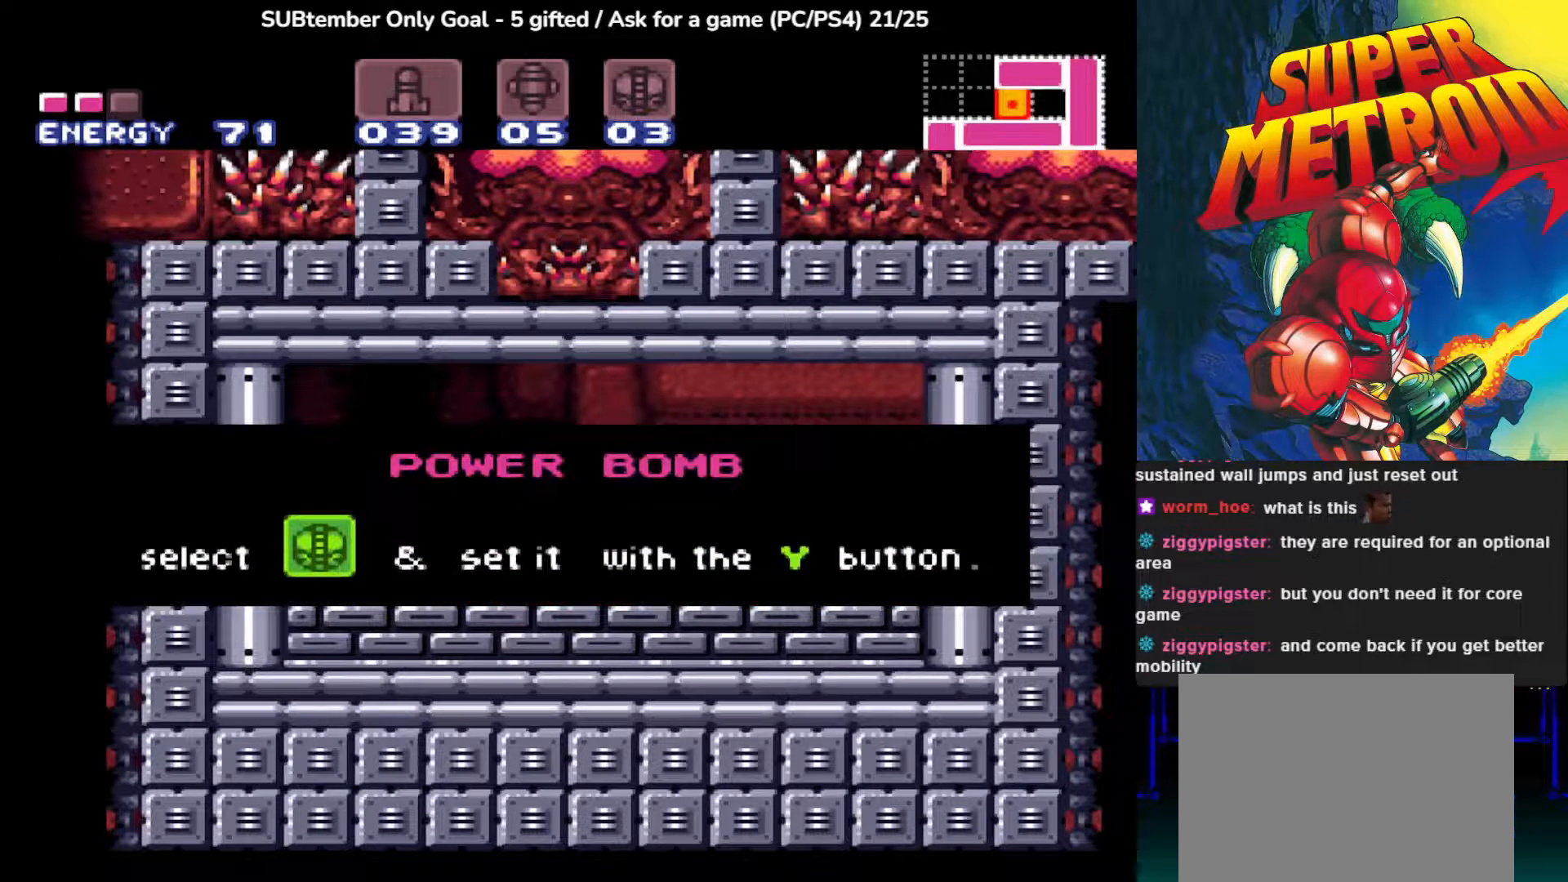
{"buttons": [], "left_stick": "center", "events": []}
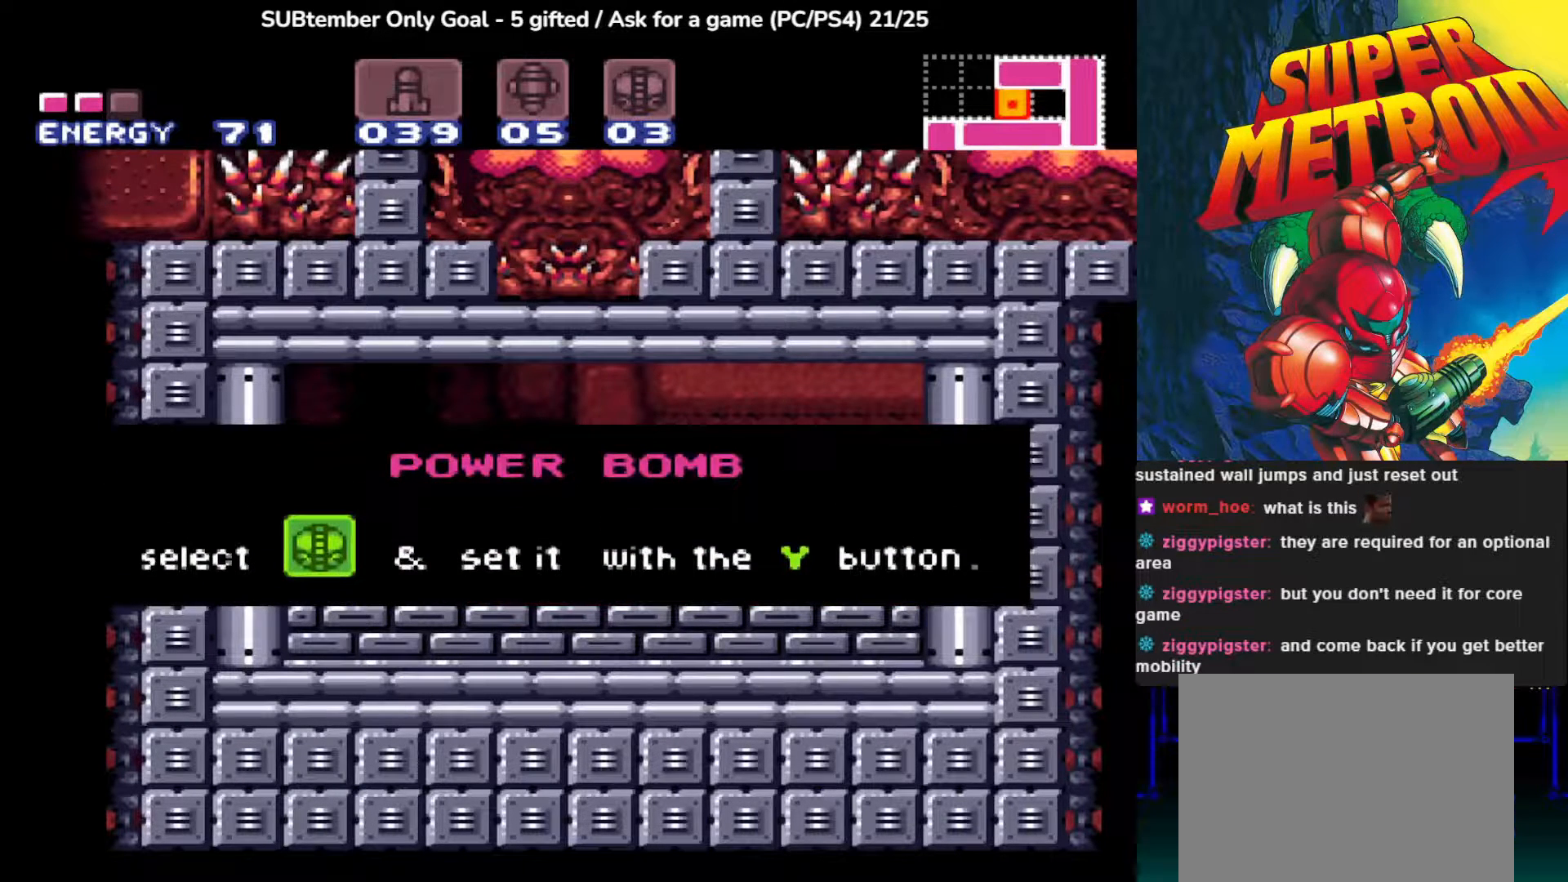
{"buttons": [], "left_stick": "center", "events": []}
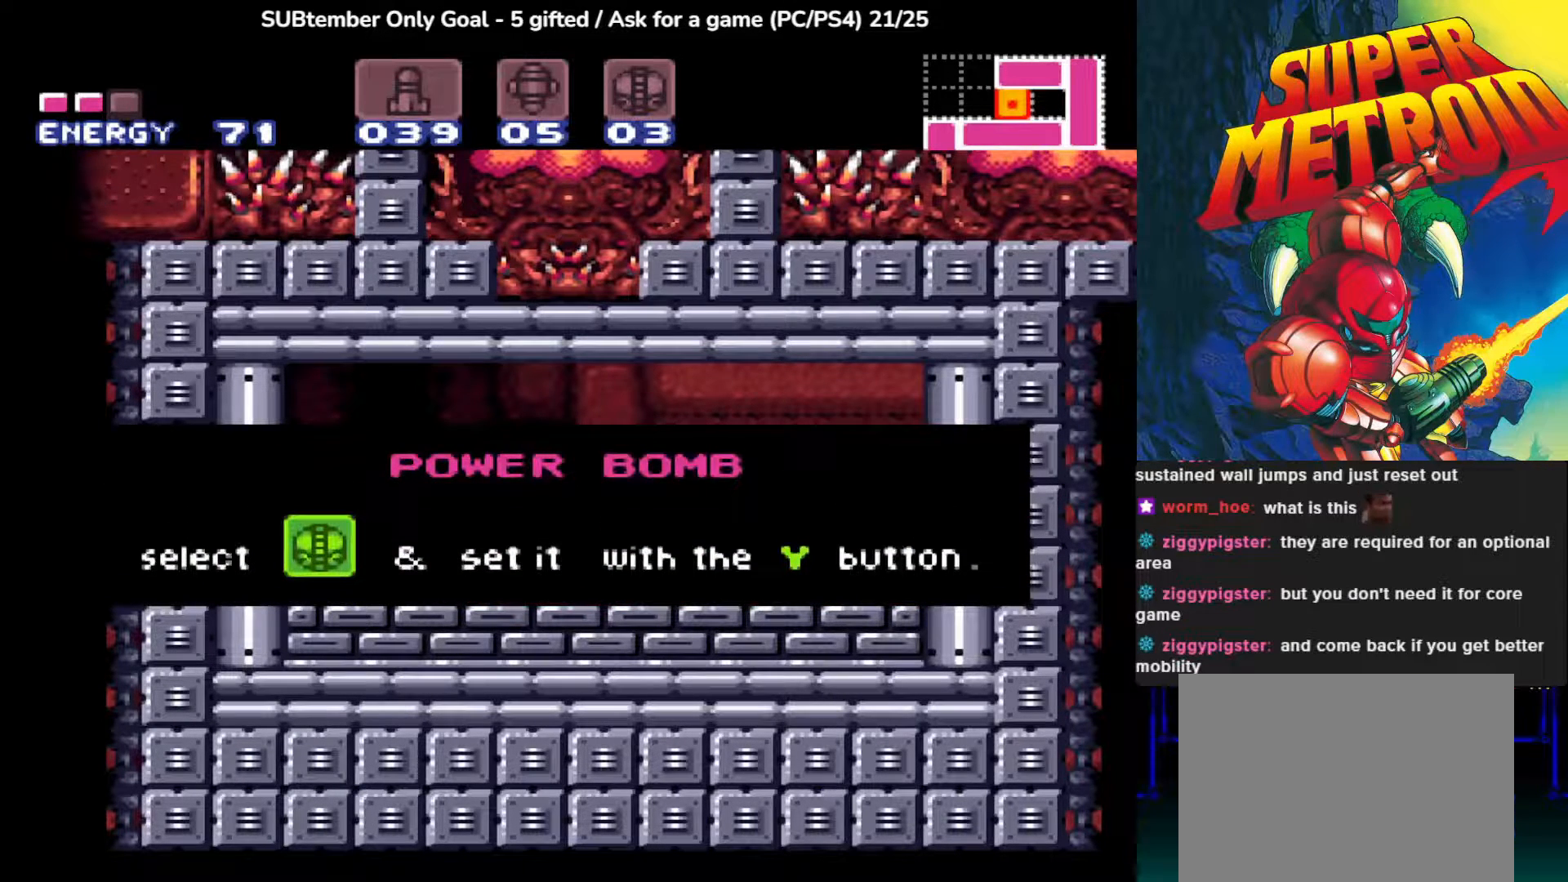
{"buttons": [], "left_stick": "center", "events": []}
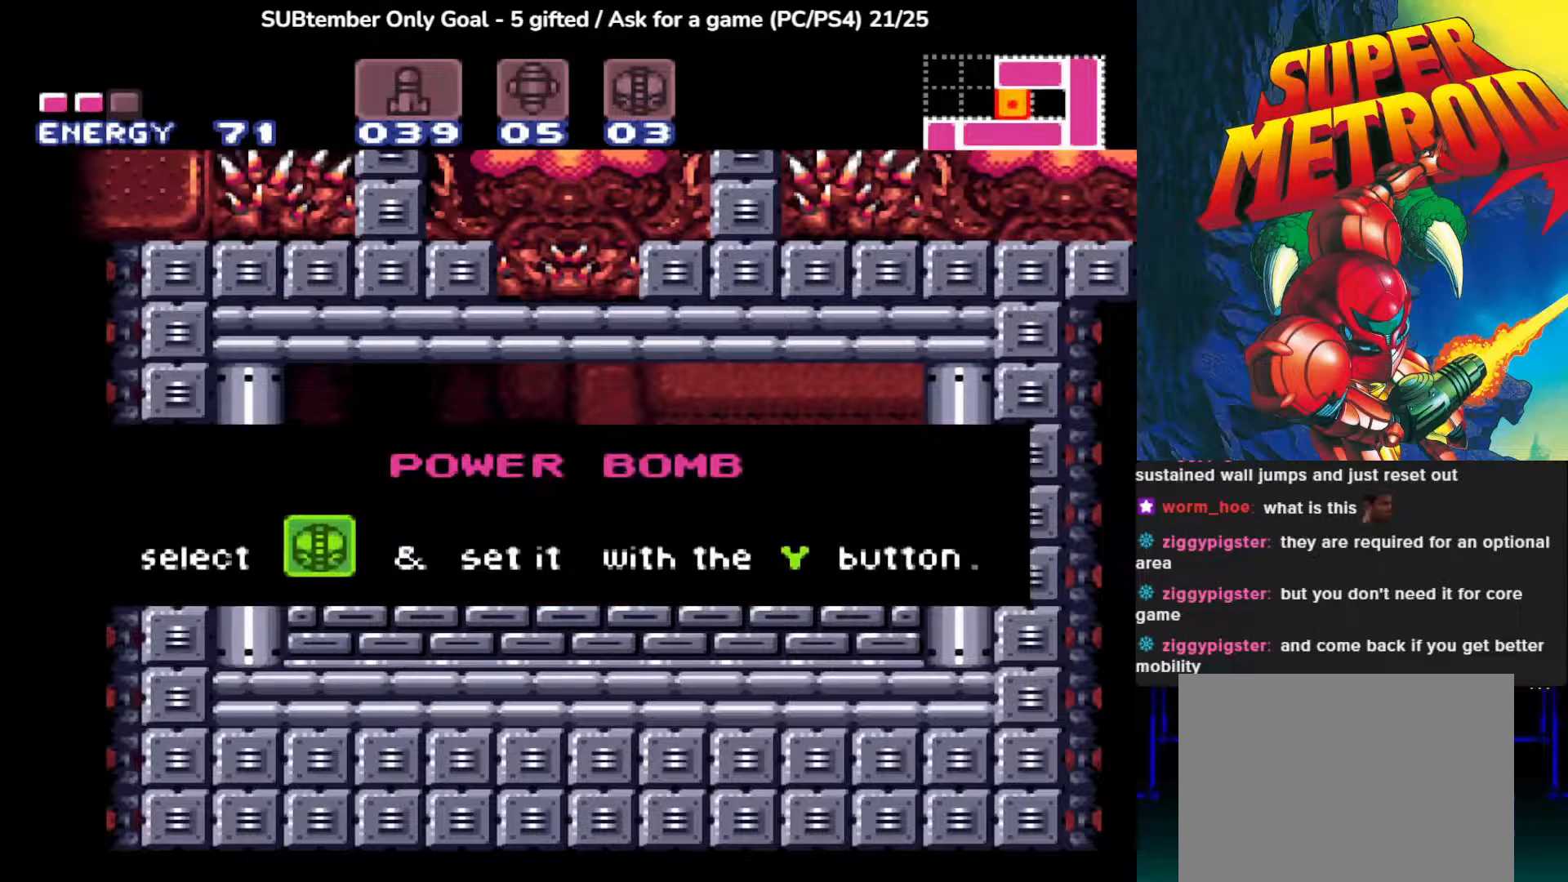
{"buttons": [], "left_stick": "center", "events": []}
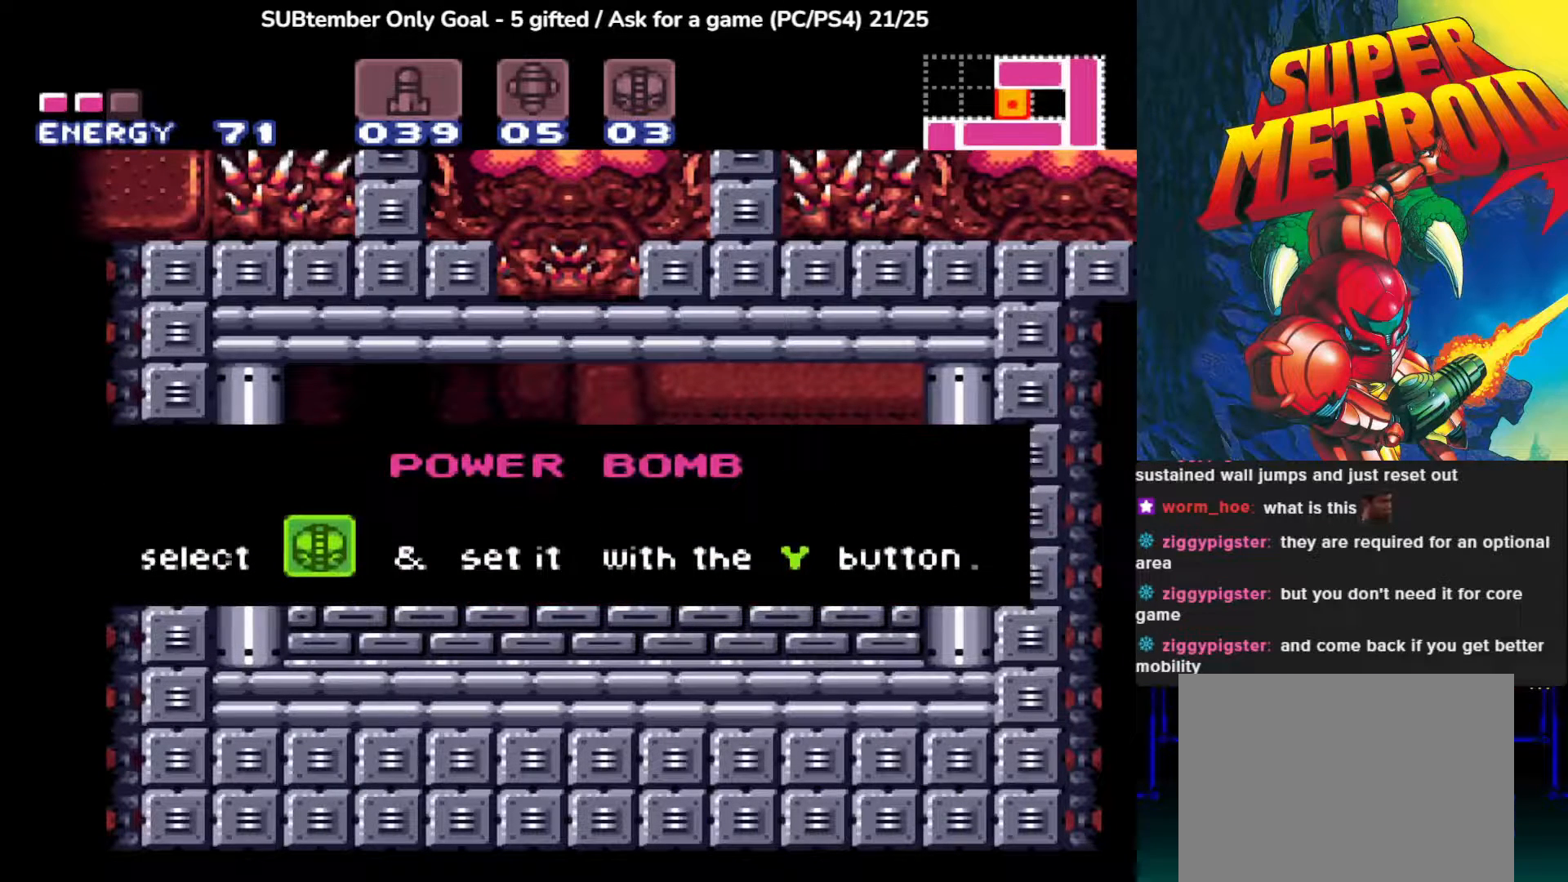
{"buttons": [], "left_stick": "center", "events": []}
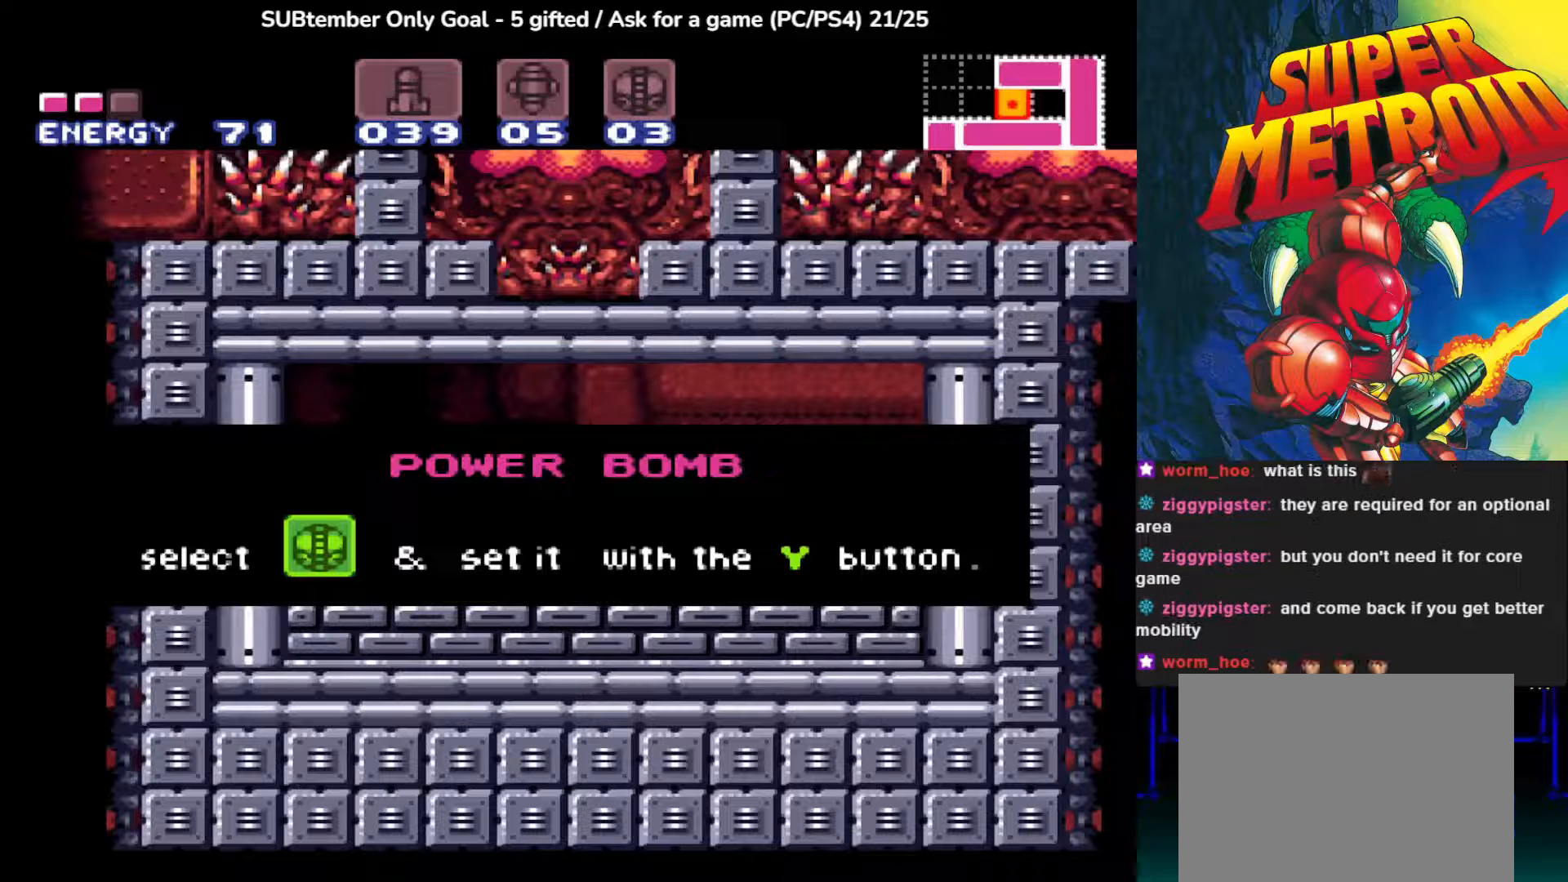
{"buttons": ["SQUARE"], "left_stick": "center", "events": [[50, "DPAD_RIGHT", "down"], [267, "CROSS", "down"], [350, "SQUARE", "down"], [433, "CROSS", "up"], [467, "DPAD_RIGHT", "up"]]}
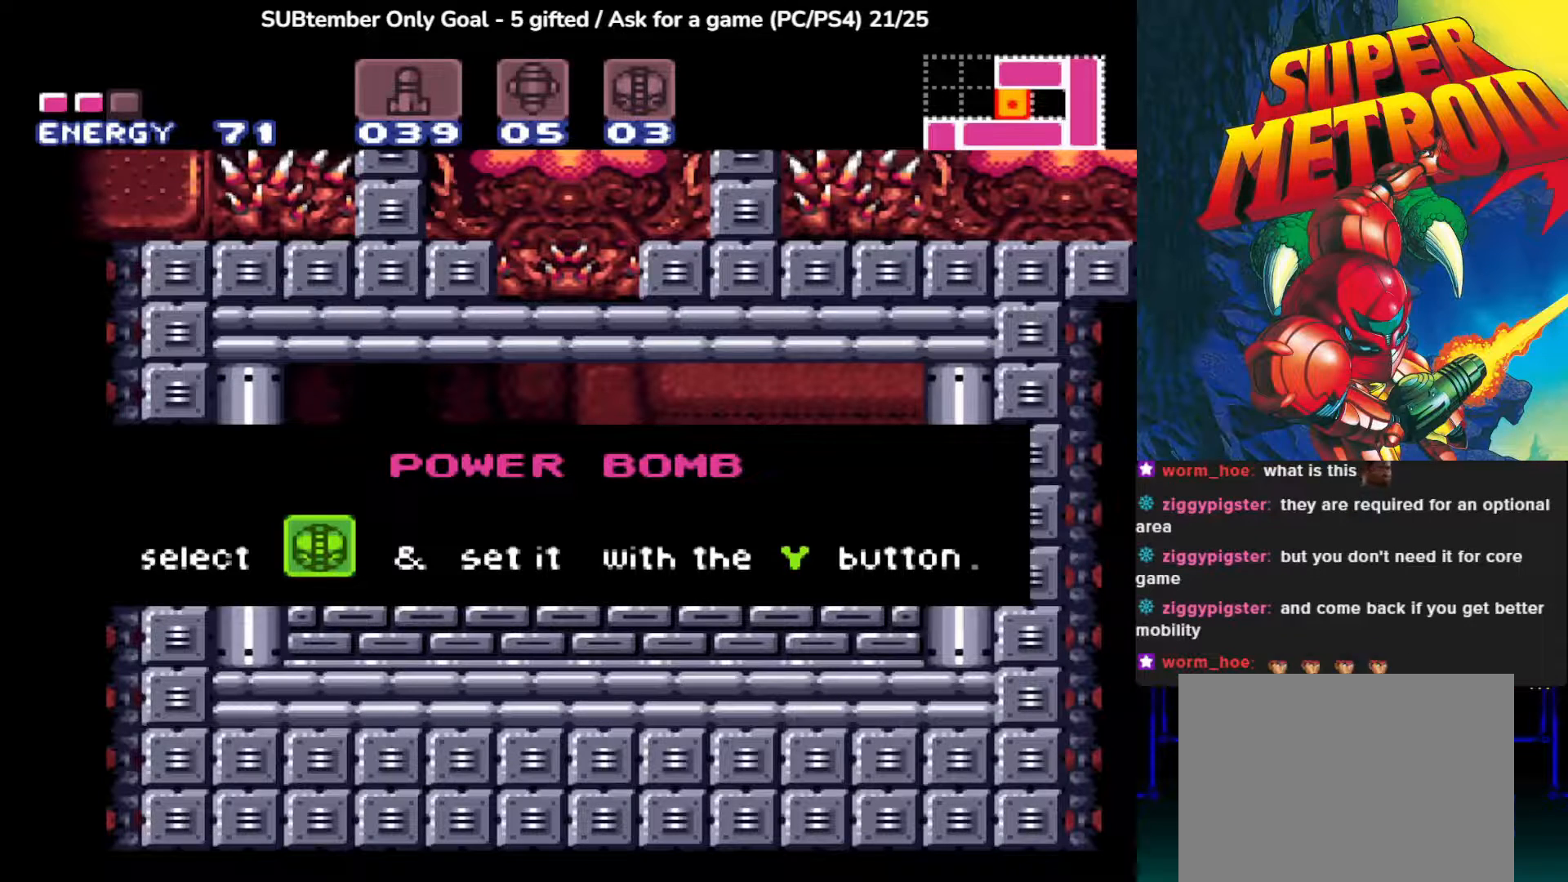
{"buttons": [], "left_stick": "center", "events": [[17, "SQUARE", "up"]]}